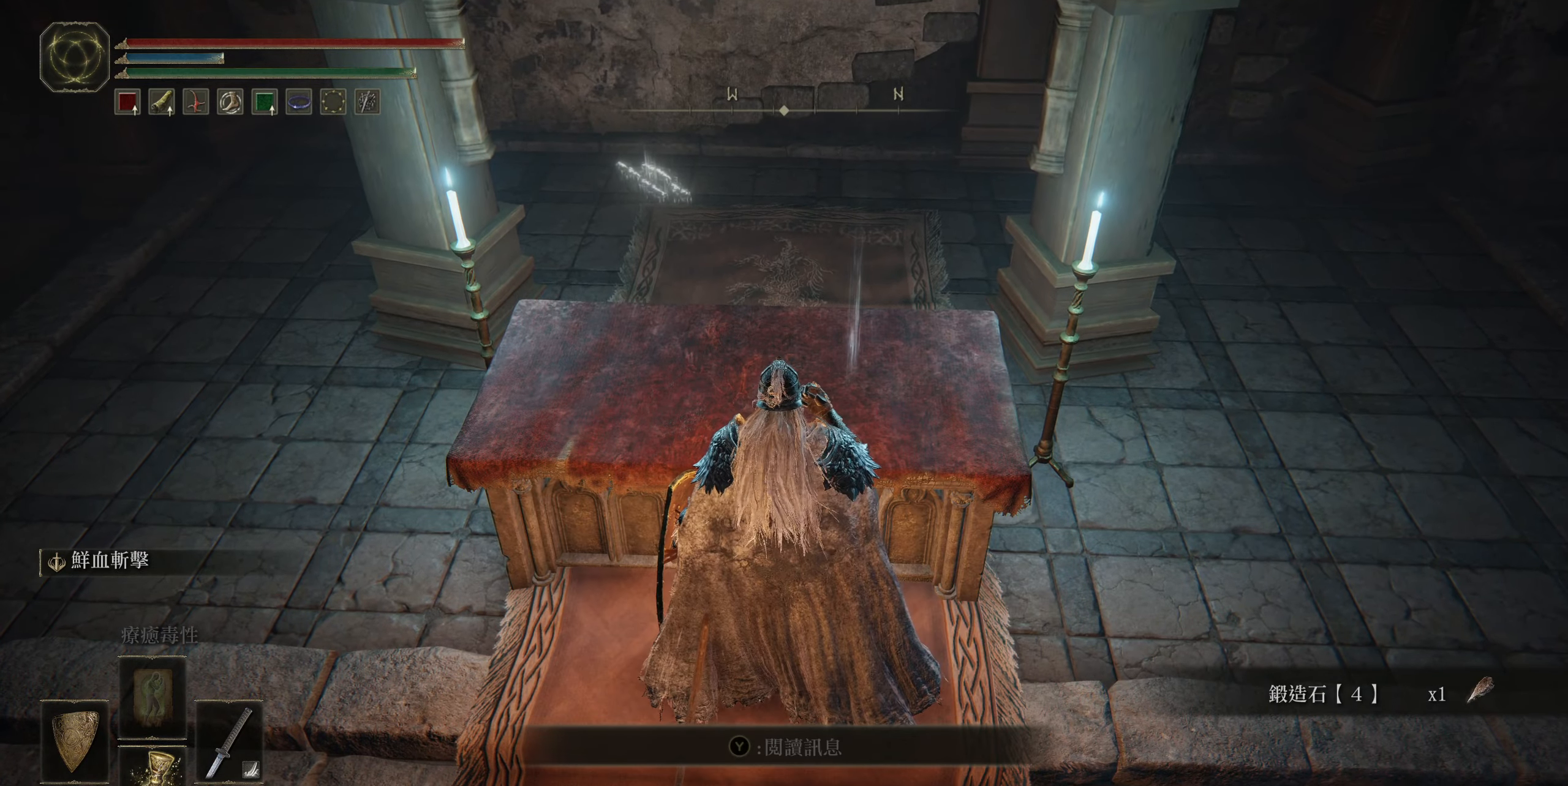
Gameplay with a controller (PlayStation layout); each line is a JSON object with the inputs held at the frame after it. "events" lists button and stick changes between this image and that frame as [ms after this image, input, new state], when the widget could be followed in between.
{"buttons": [], "left_stick": "center", "right_stick": "center", "events": []}
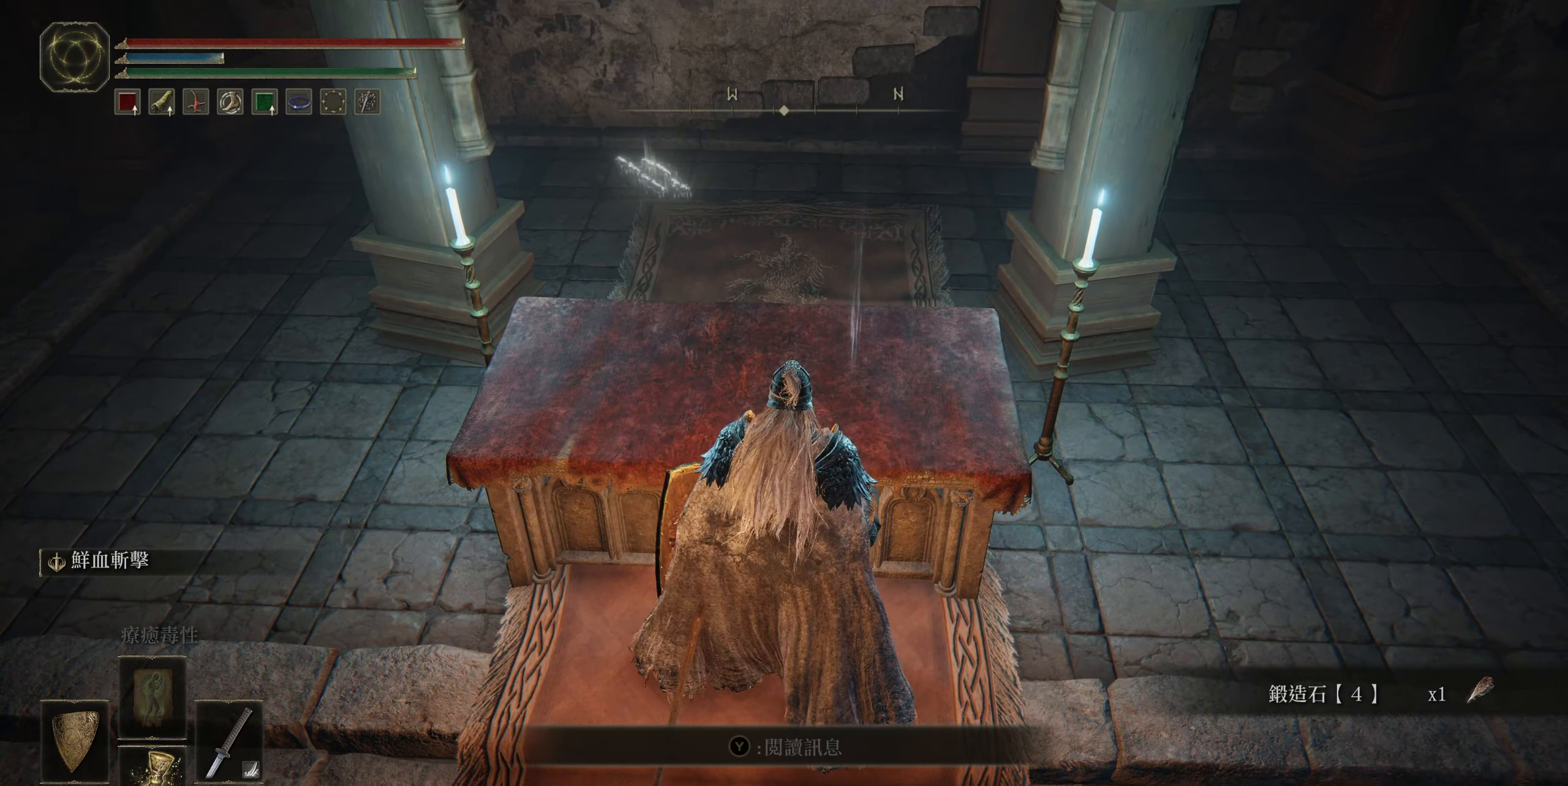
{"buttons": [], "left_stick": "down-right", "right_stick": "left", "events": [[17, "left_stick", "right"], [34, "right_stick", "left"], [300, "left_stick", "down-right"]]}
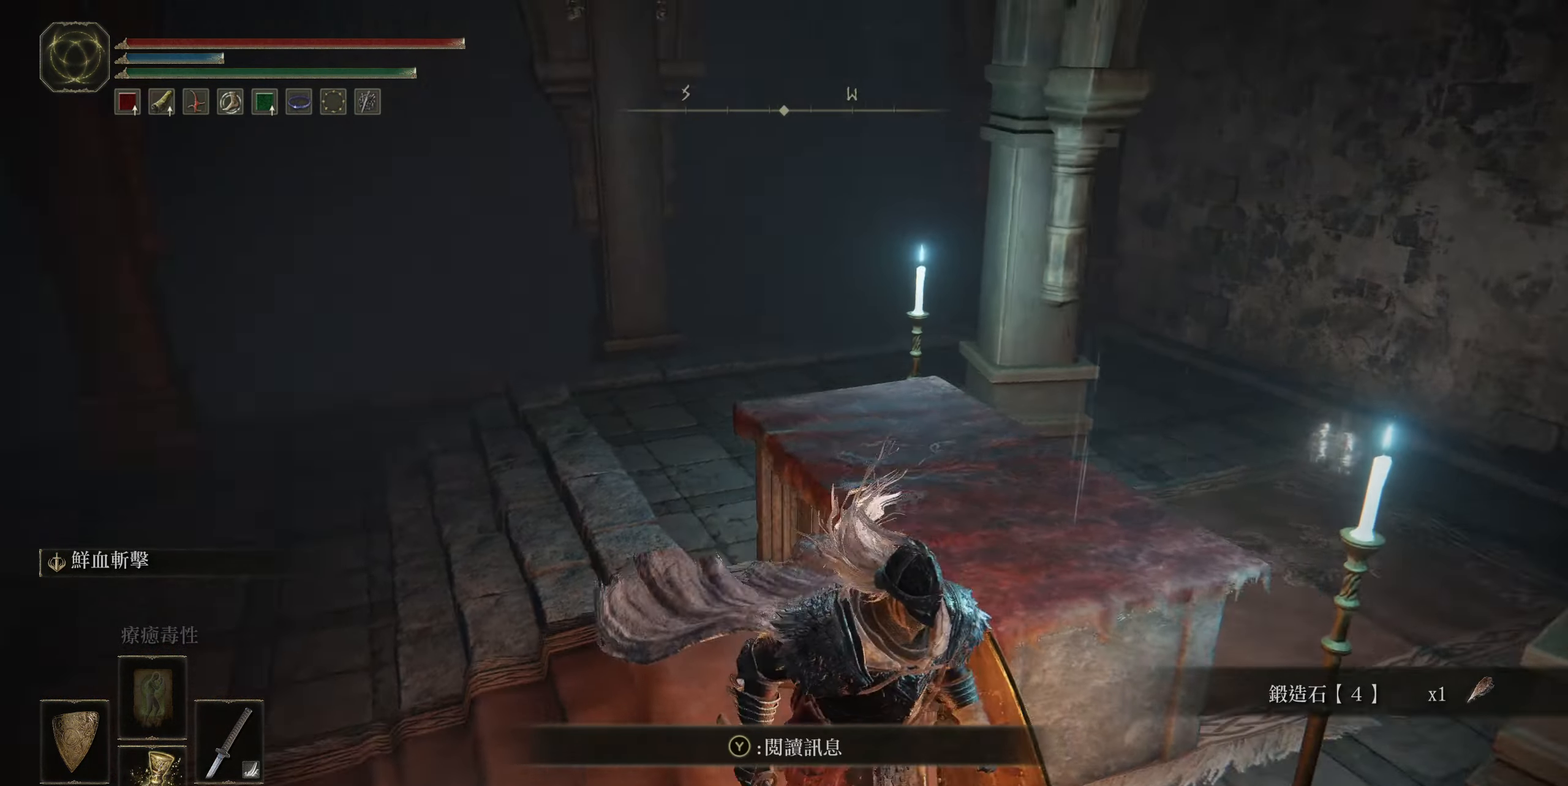
{"buttons": [], "left_stick": "center", "right_stick": "left", "events": [[484, "left_stick", "center"]]}
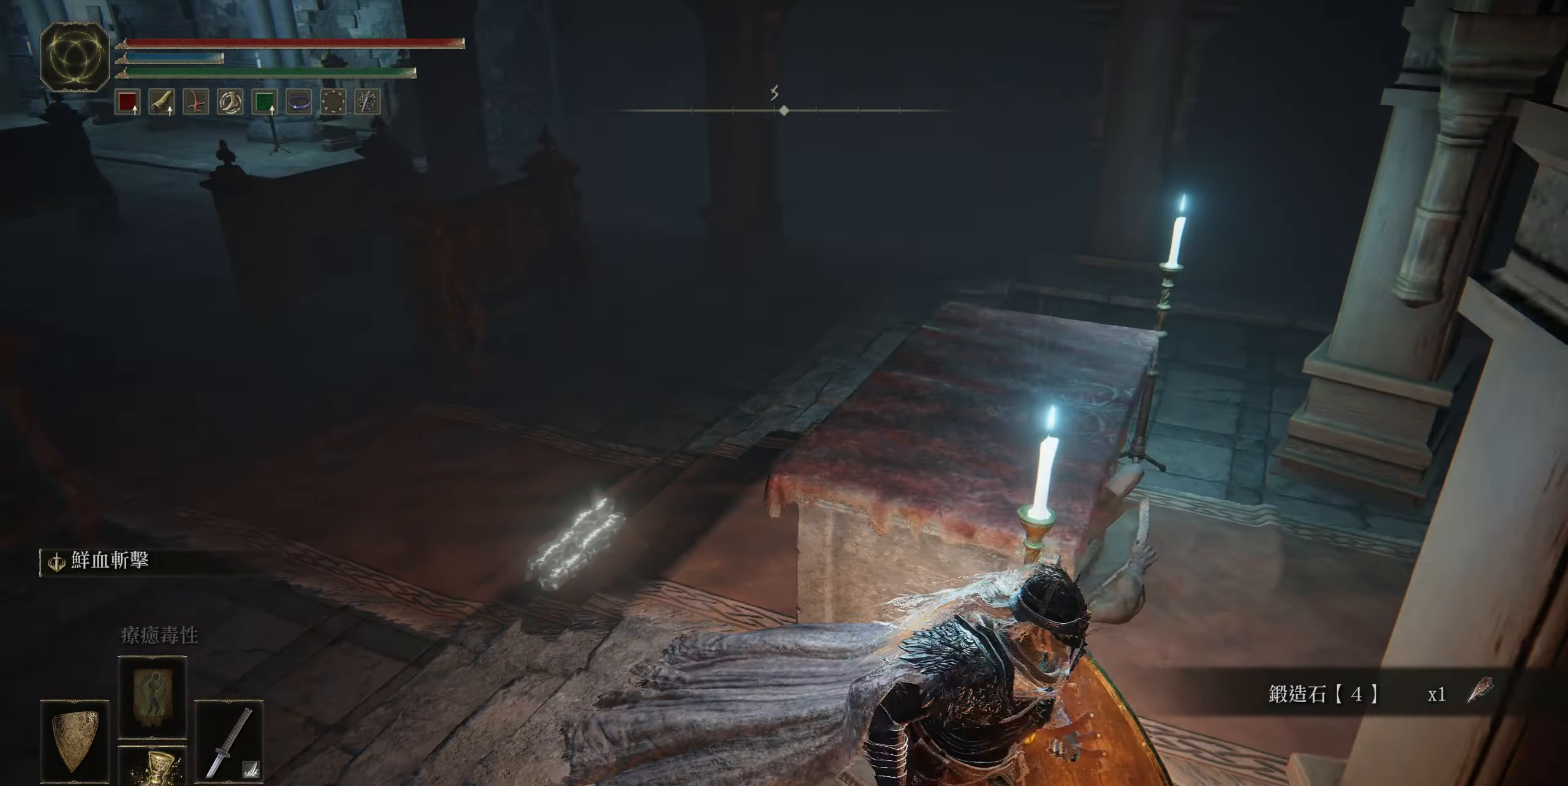
{"buttons": [], "left_stick": "left", "right_stick": "left", "events": [[184, "right_stick", "center"], [450, "left_stick", "left"], [467, "right_stick", "left"]]}
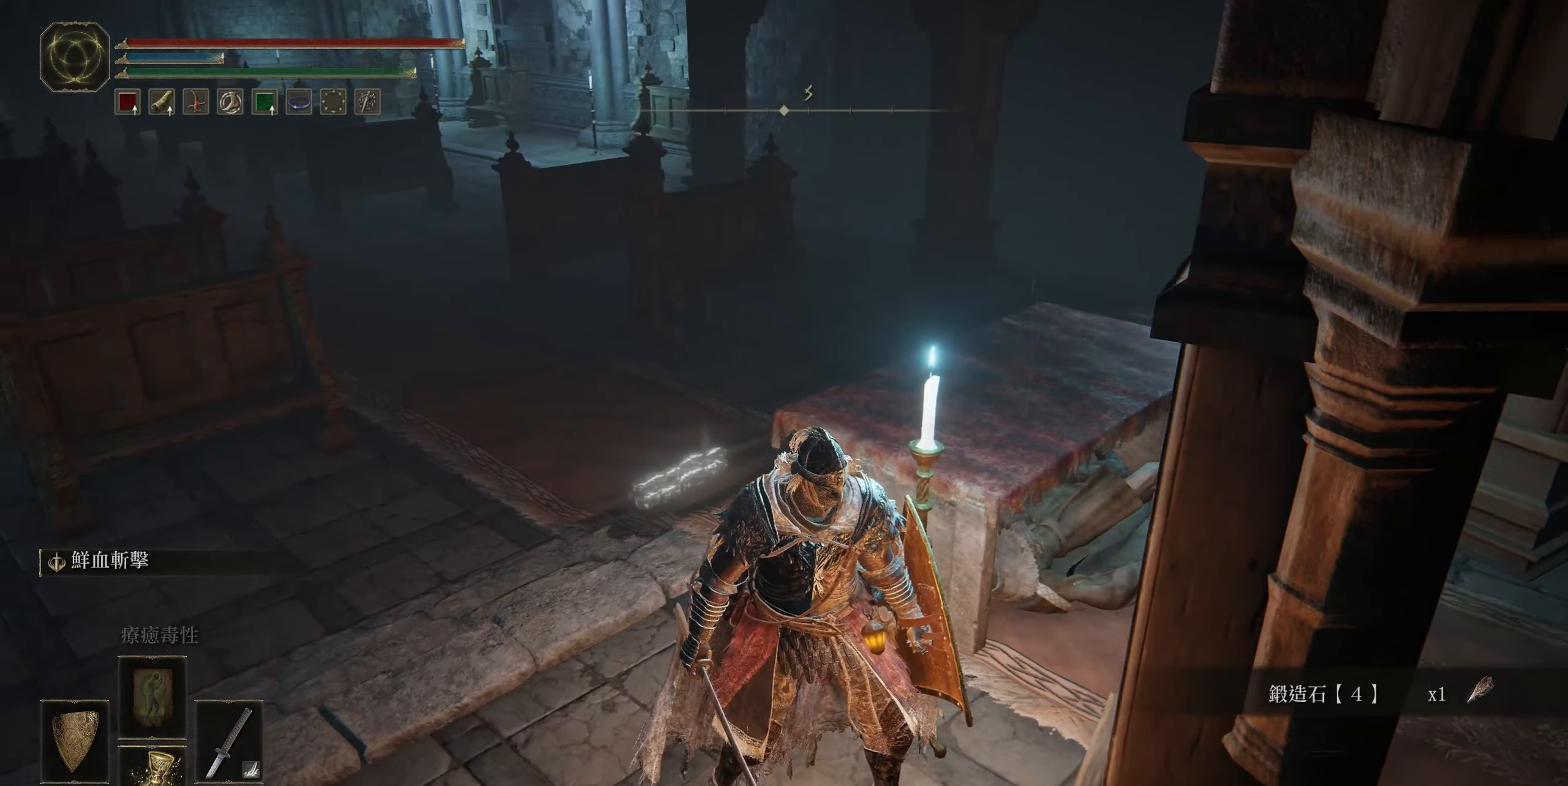
{"buttons": [], "left_stick": "up-left", "right_stick": "left", "events": [[334, "left_stick", "up-left"]]}
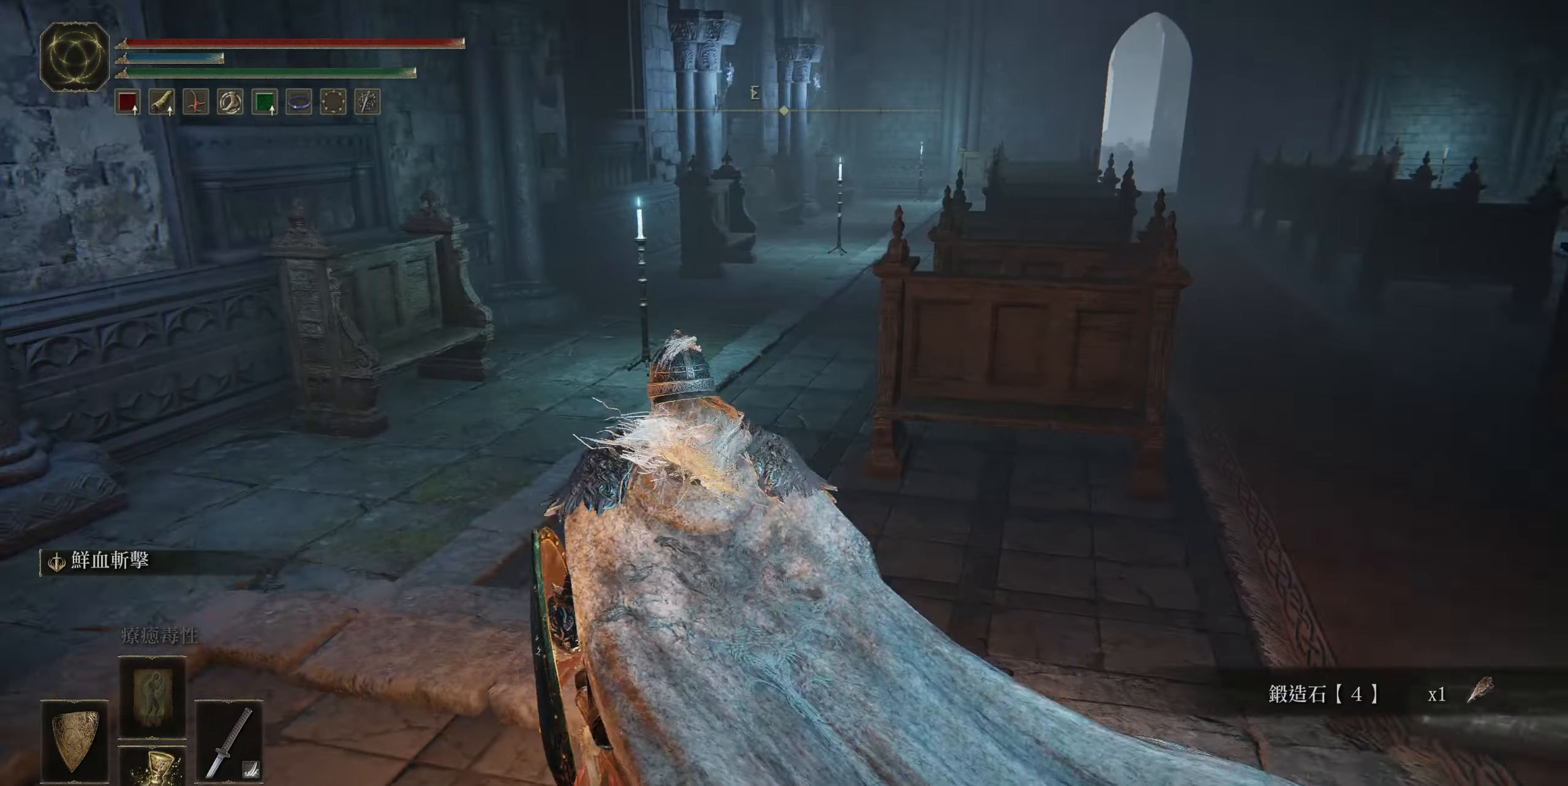
{"buttons": ["CIRCLE"], "left_stick": "up", "right_stick": "center", "events": [[67, "right_stick", "center"], [317, "CIRCLE", "down"], [367, "left_stick", "up"]]}
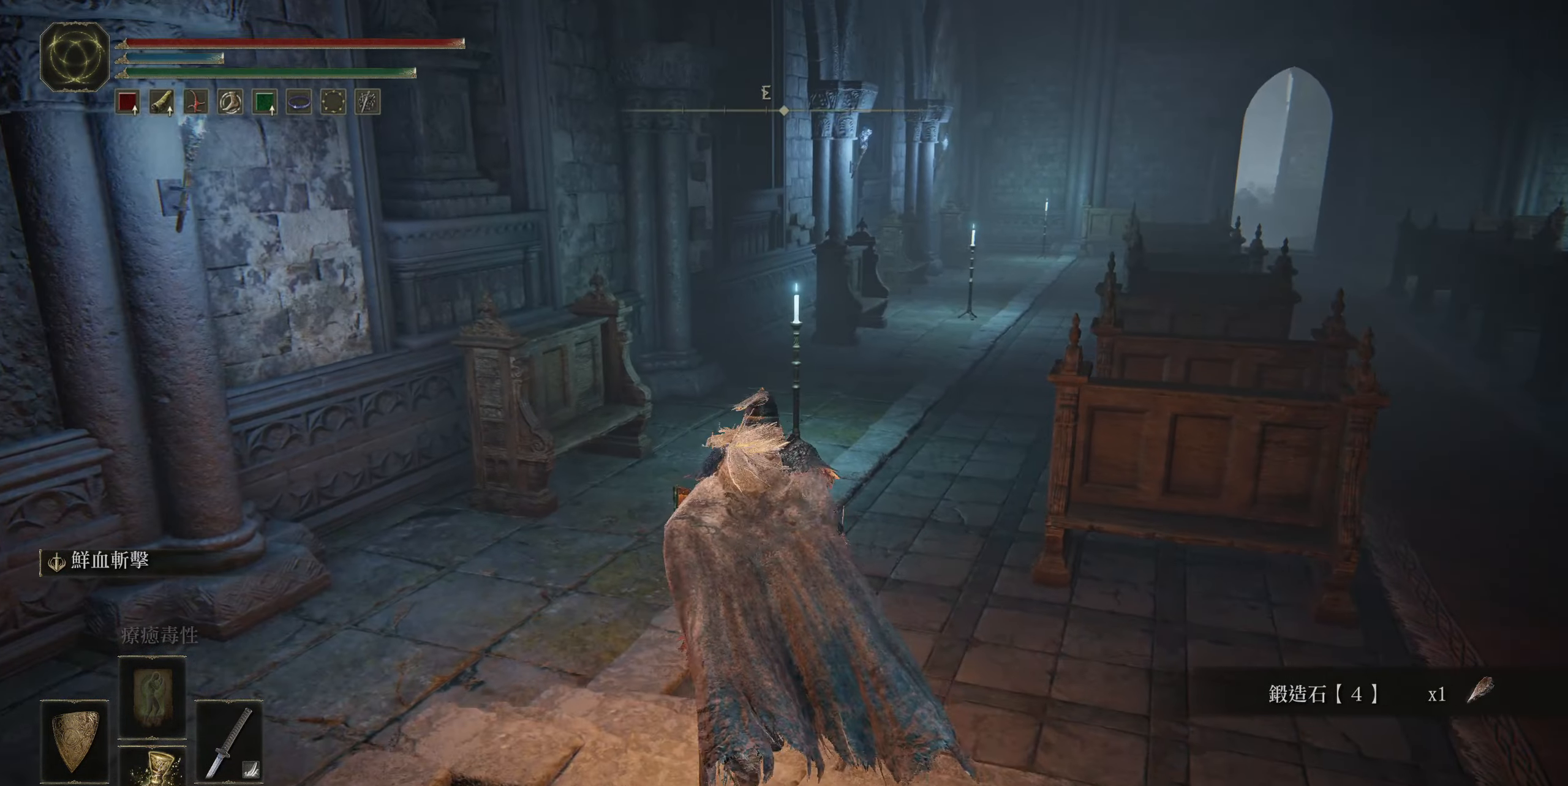
{"buttons": ["CIRCLE"], "left_stick": "up", "right_stick": "center", "events": []}
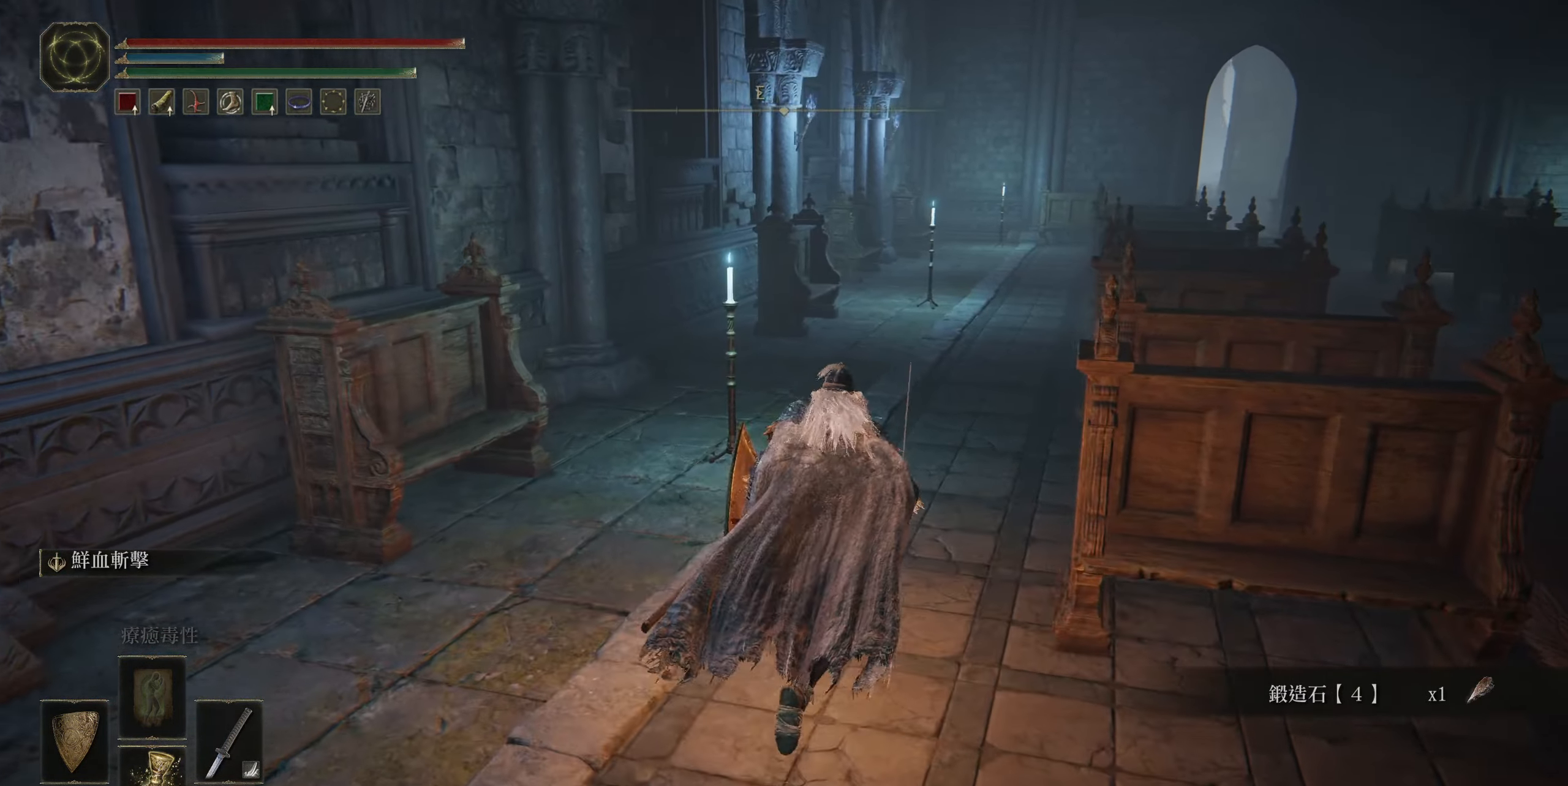
{"buttons": ["CIRCLE"], "left_stick": "up", "right_stick": "center", "events": []}
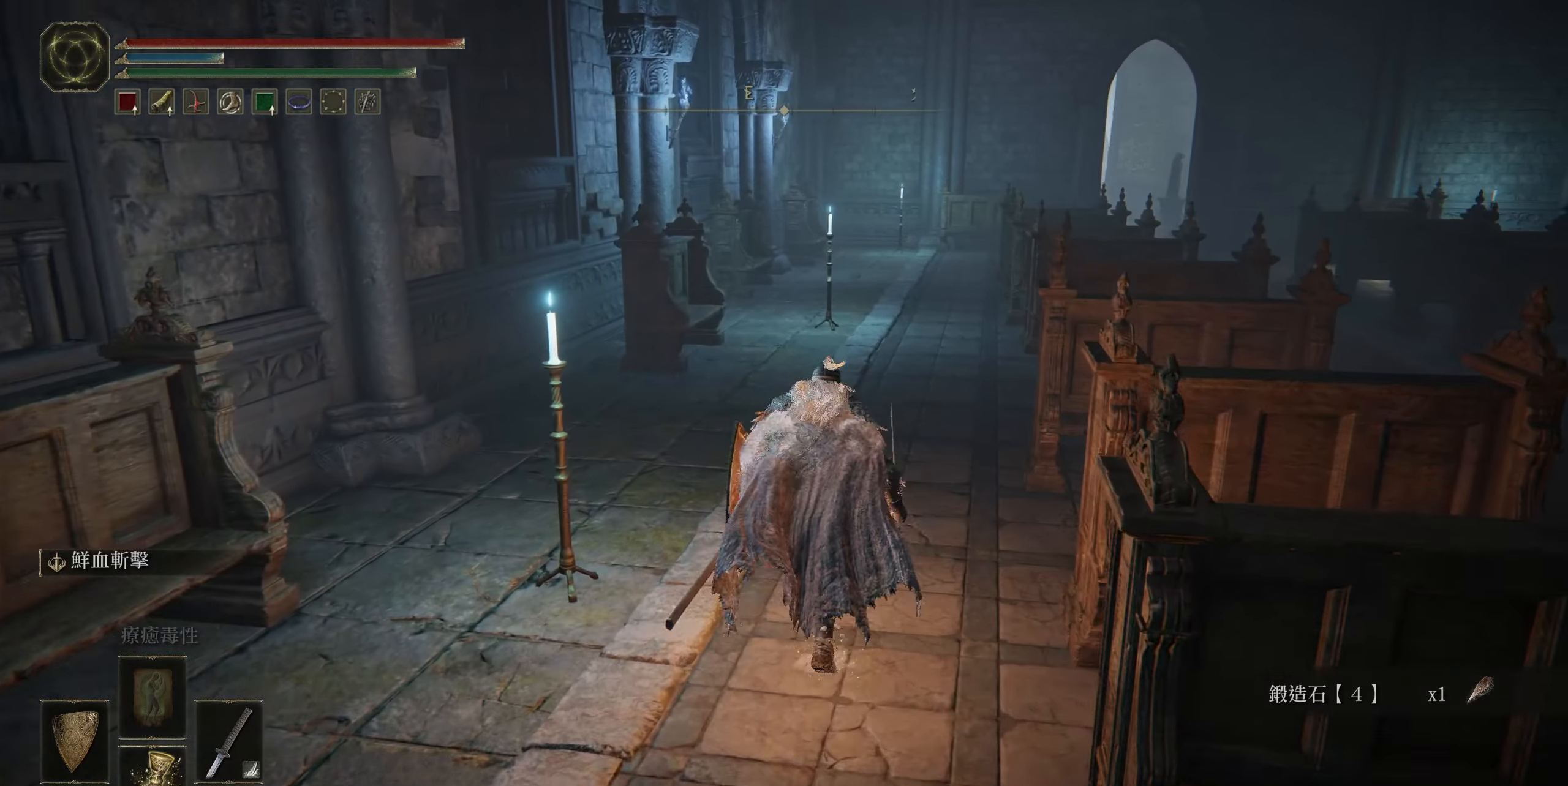
{"buttons": ["CIRCLE"], "left_stick": "up", "right_stick": "center", "events": []}
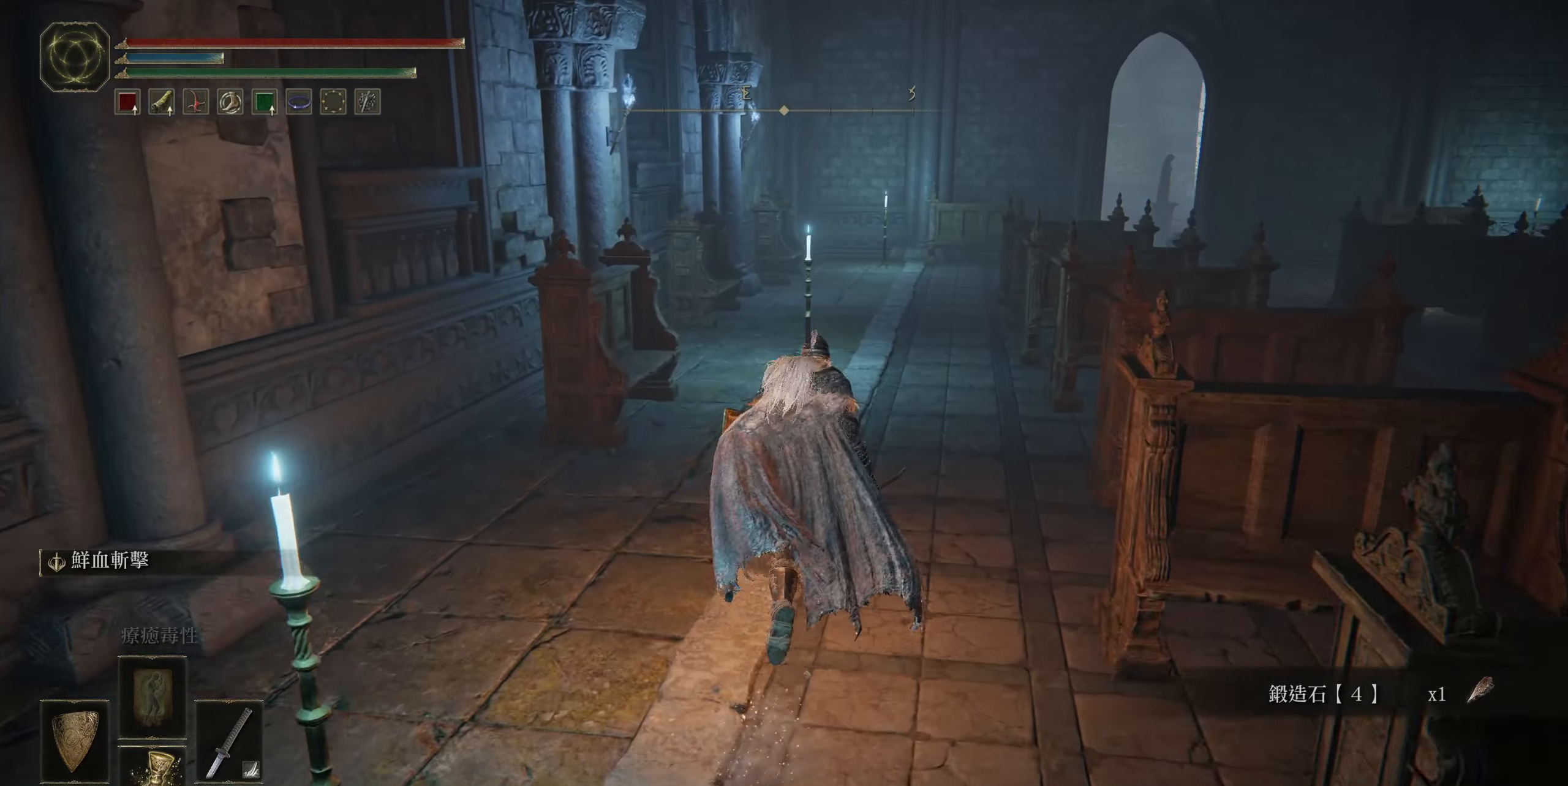
{"buttons": ["CIRCLE"], "left_stick": "up", "right_stick": "center", "events": []}
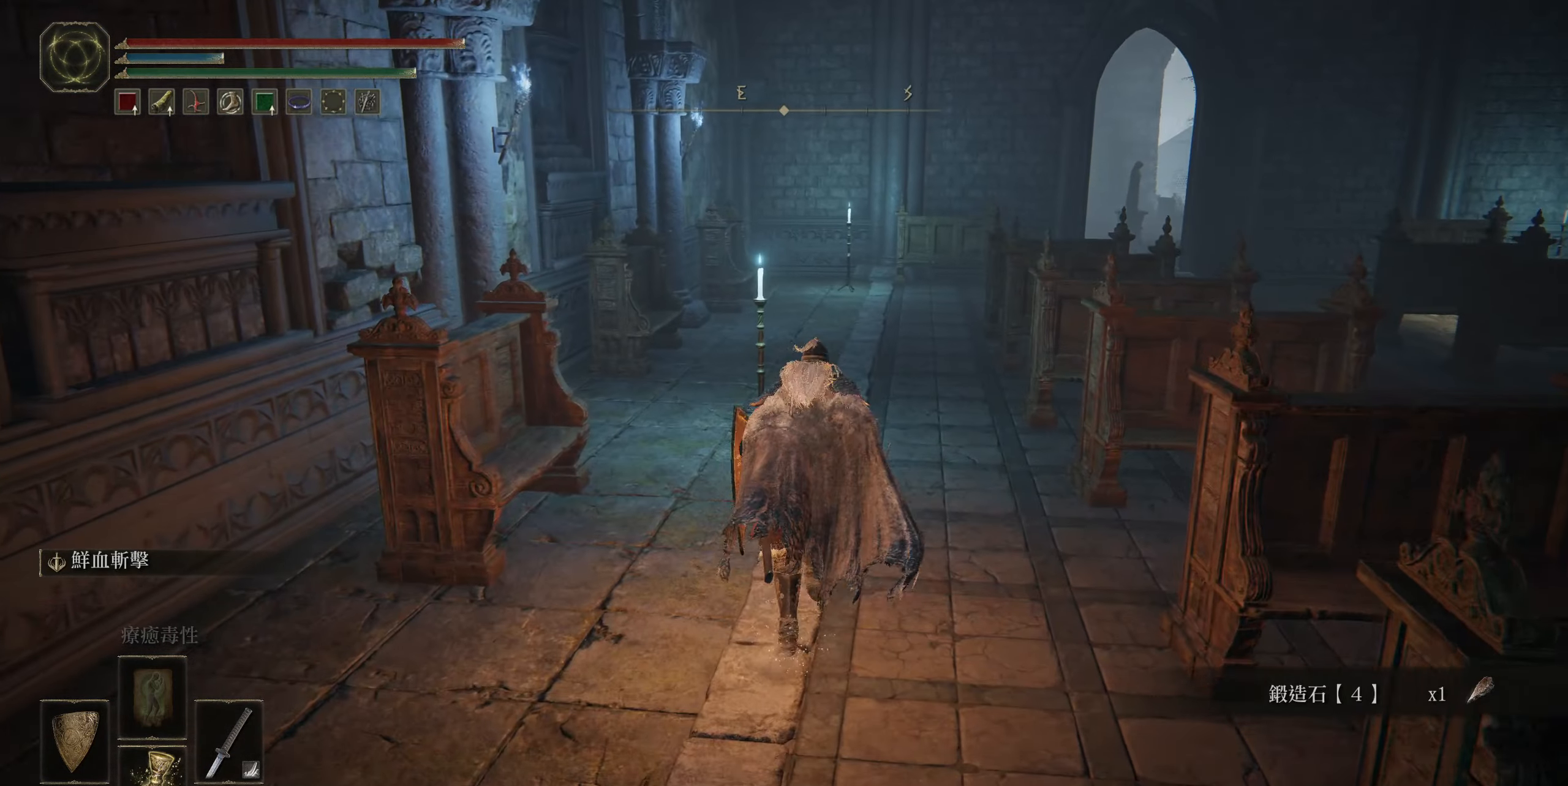
{"buttons": ["CIRCLE"], "left_stick": "up", "right_stick": "center", "events": [[150, "CROSS", "down"], [283, "CROSS", "up"]]}
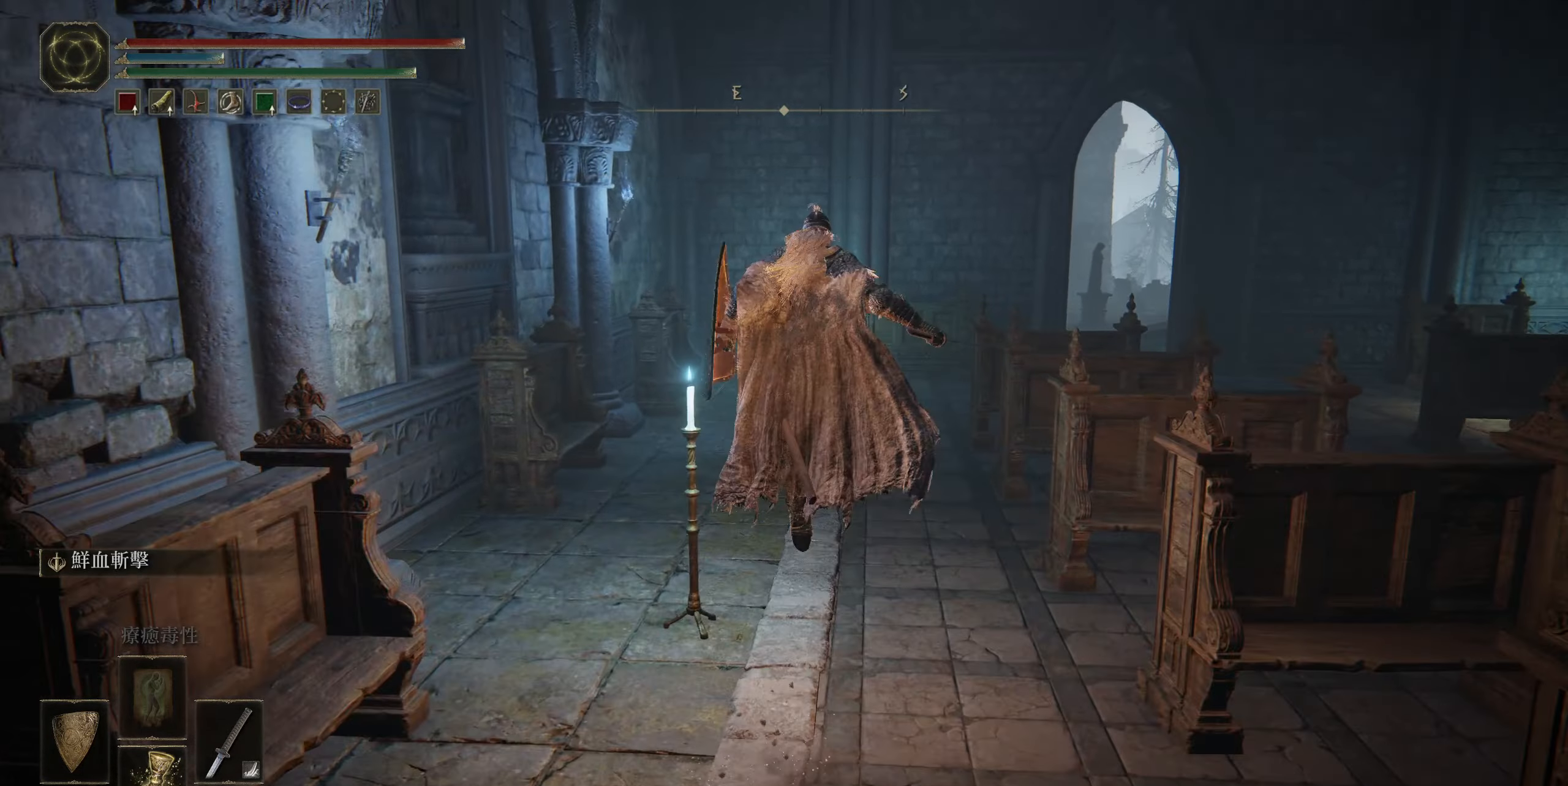
{"buttons": ["CIRCLE"], "left_stick": "up", "right_stick": "center", "events": []}
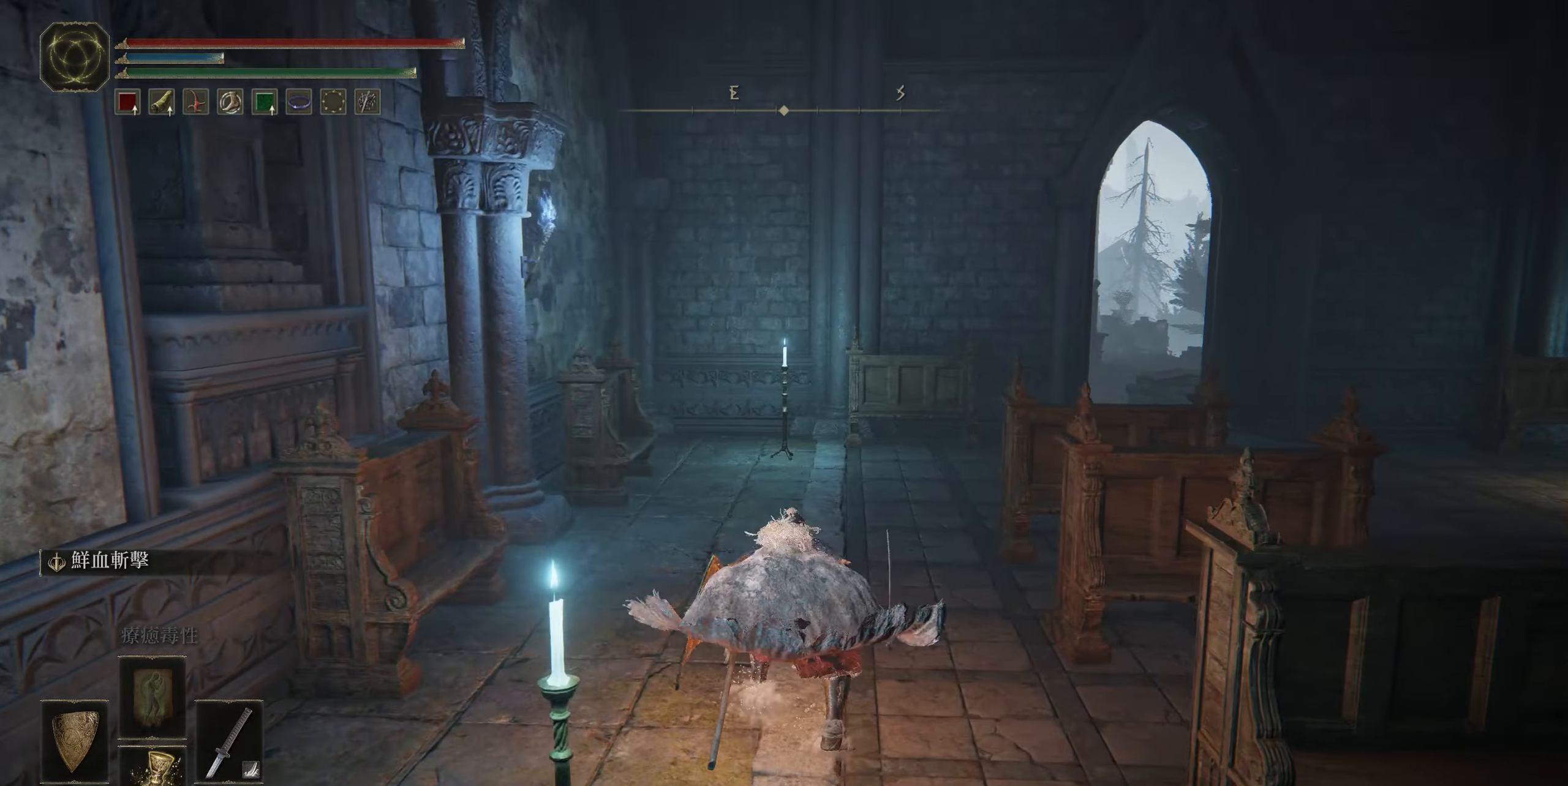
{"buttons": ["CIRCLE"], "left_stick": "up", "right_stick": "center", "events": []}
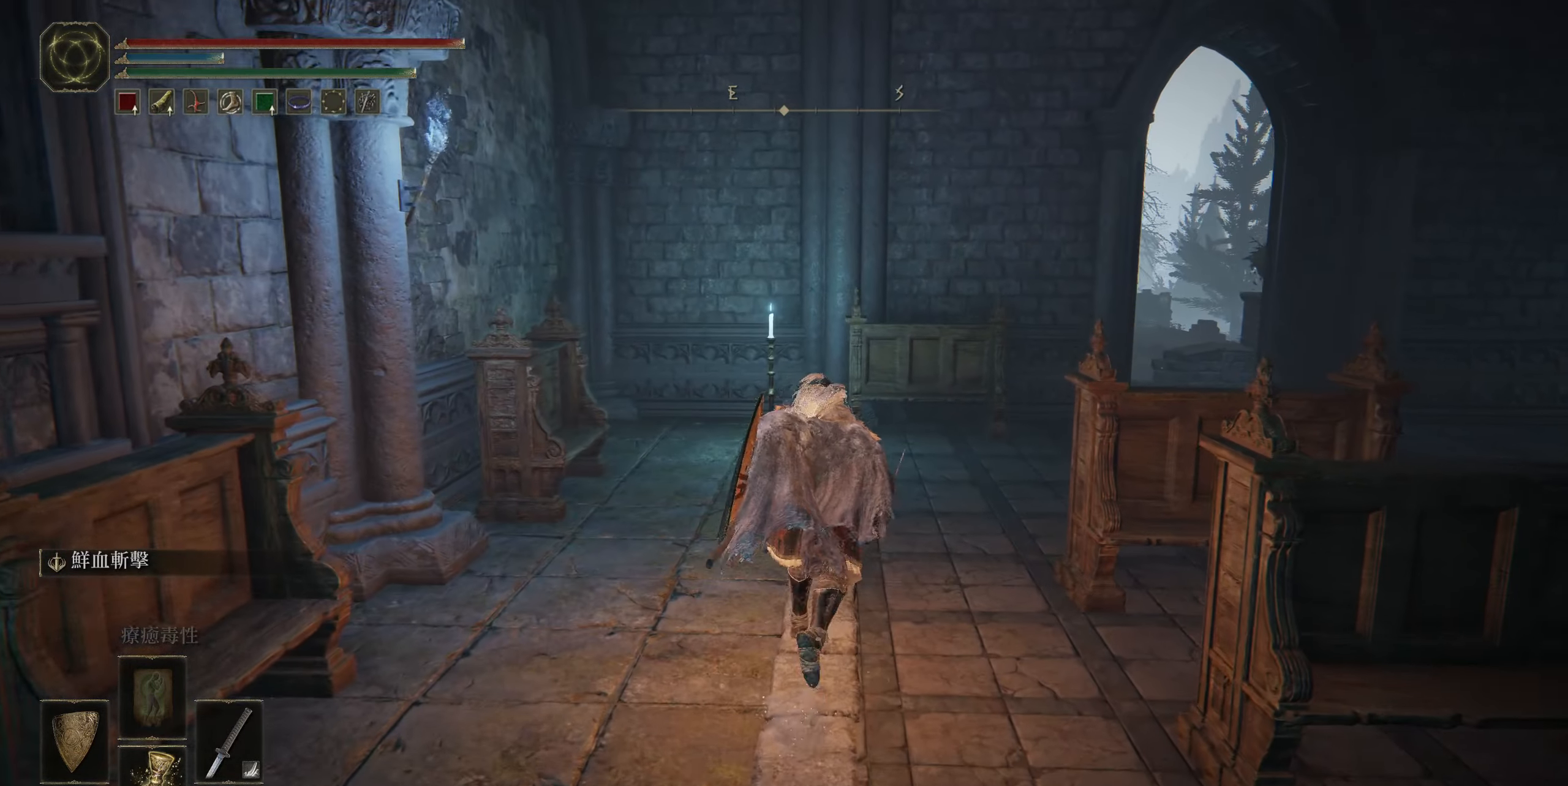
{"buttons": ["CIRCLE"], "left_stick": "up", "right_stick": "down-right", "events": [[100, "right_stick", "down-right"]]}
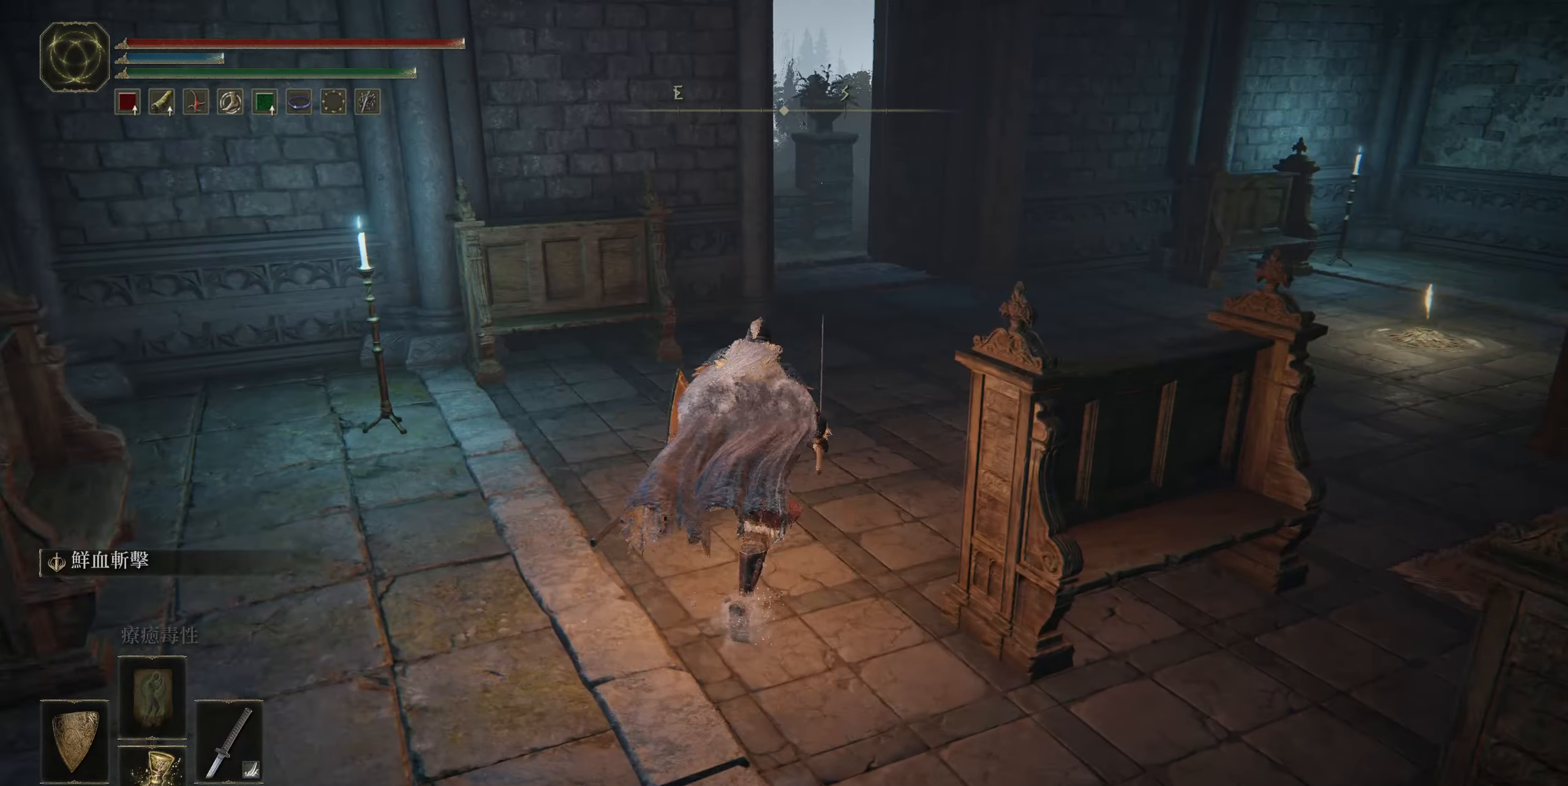
{"buttons": ["CIRCLE"], "left_stick": "up", "right_stick": "center", "events": [[33, "right_stick", "center"]]}
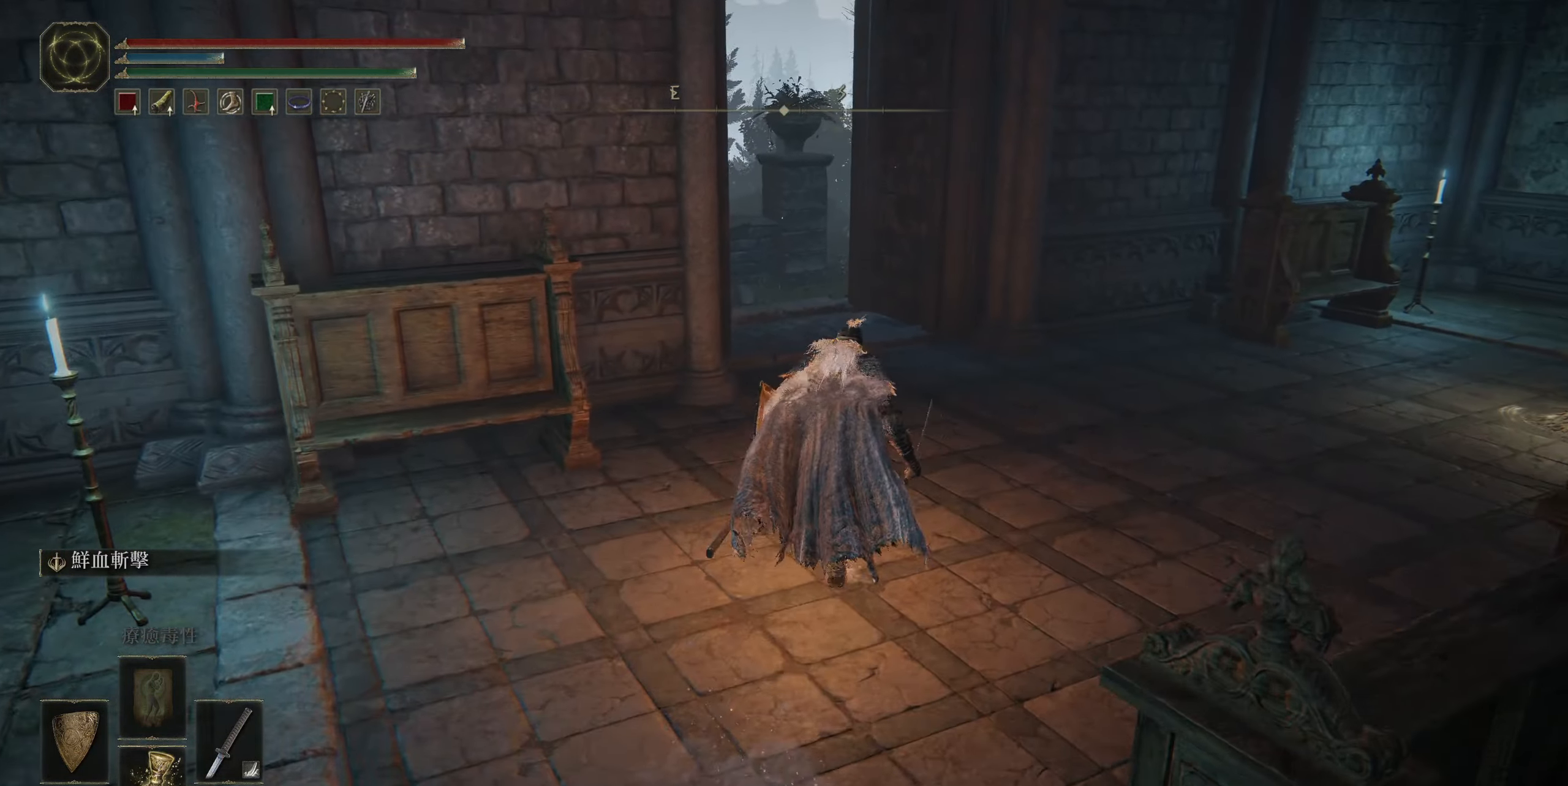
{"buttons": ["CIRCLE"], "left_stick": "up", "right_stick": "left", "events": [[400, "right_stick", "left"]]}
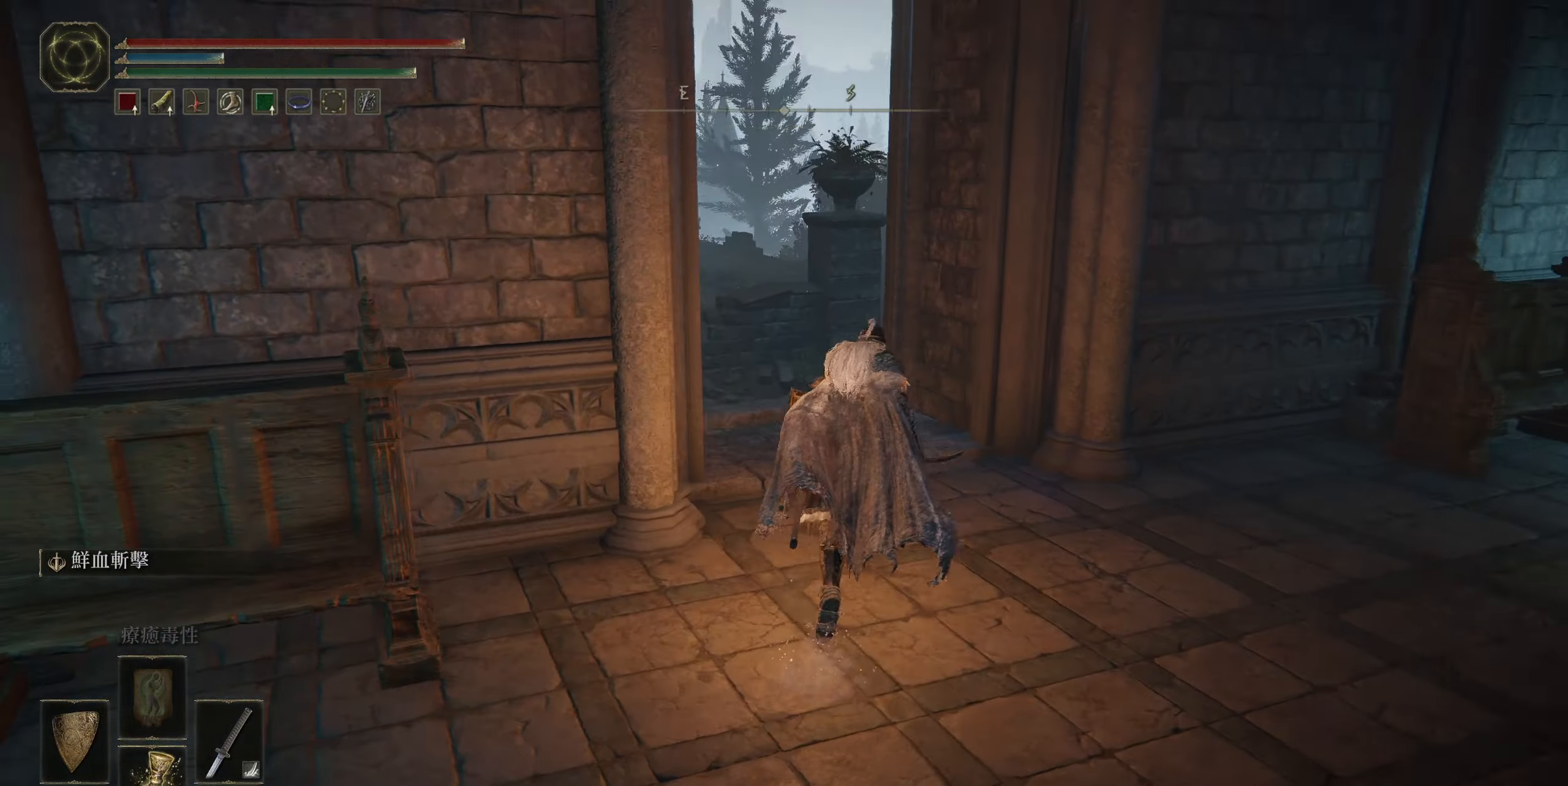
{"buttons": [], "left_stick": "up", "right_stick": "center", "events": [[316, "right_stick", "center"], [366, "CIRCLE", "up"]]}
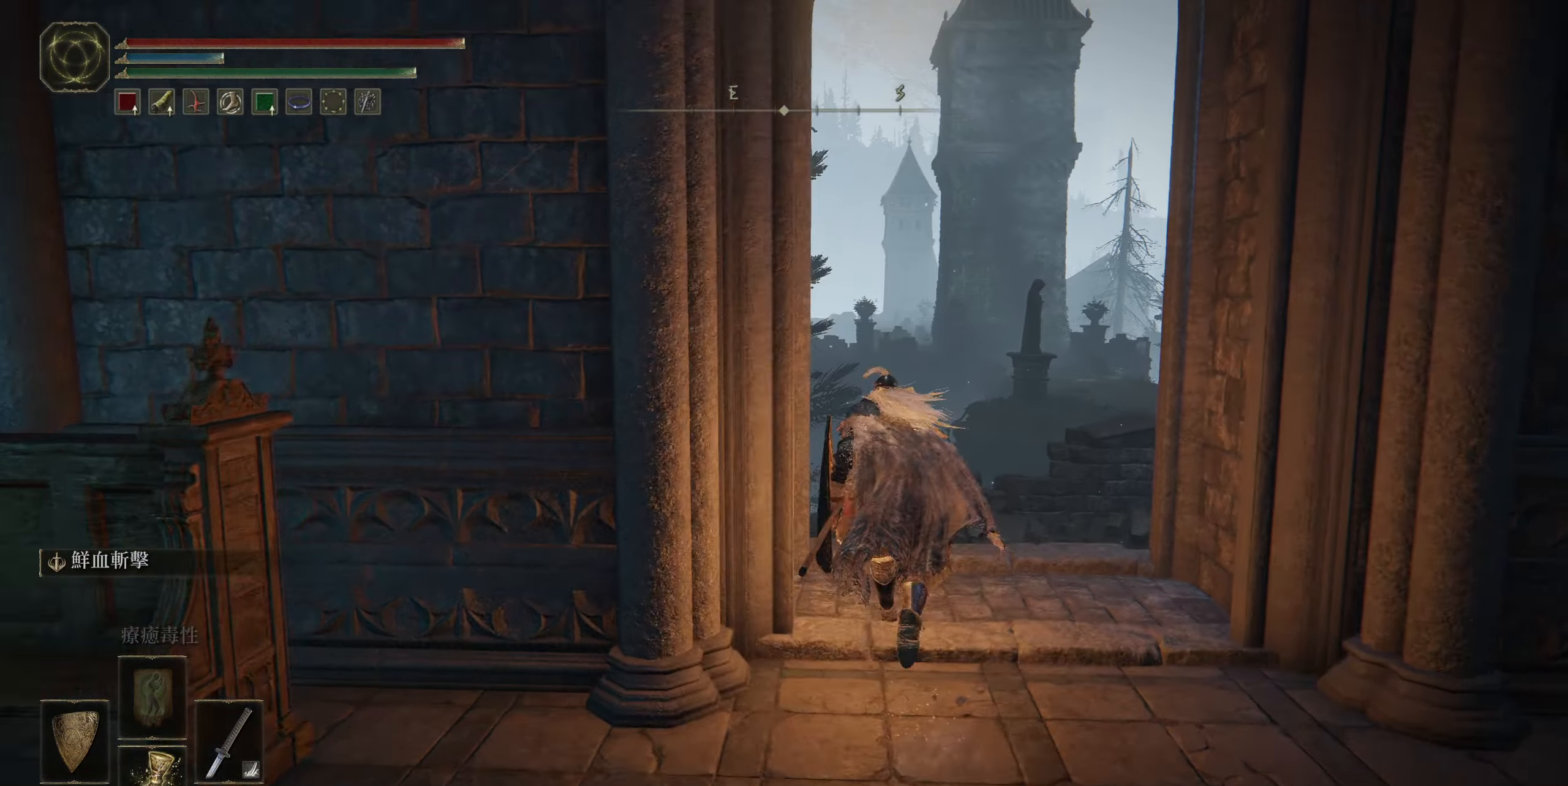
{"buttons": ["L1"], "left_stick": "up", "right_stick": "down-left", "events": [[133, "right_stick", "down-left"], [250, "L1", "down"]]}
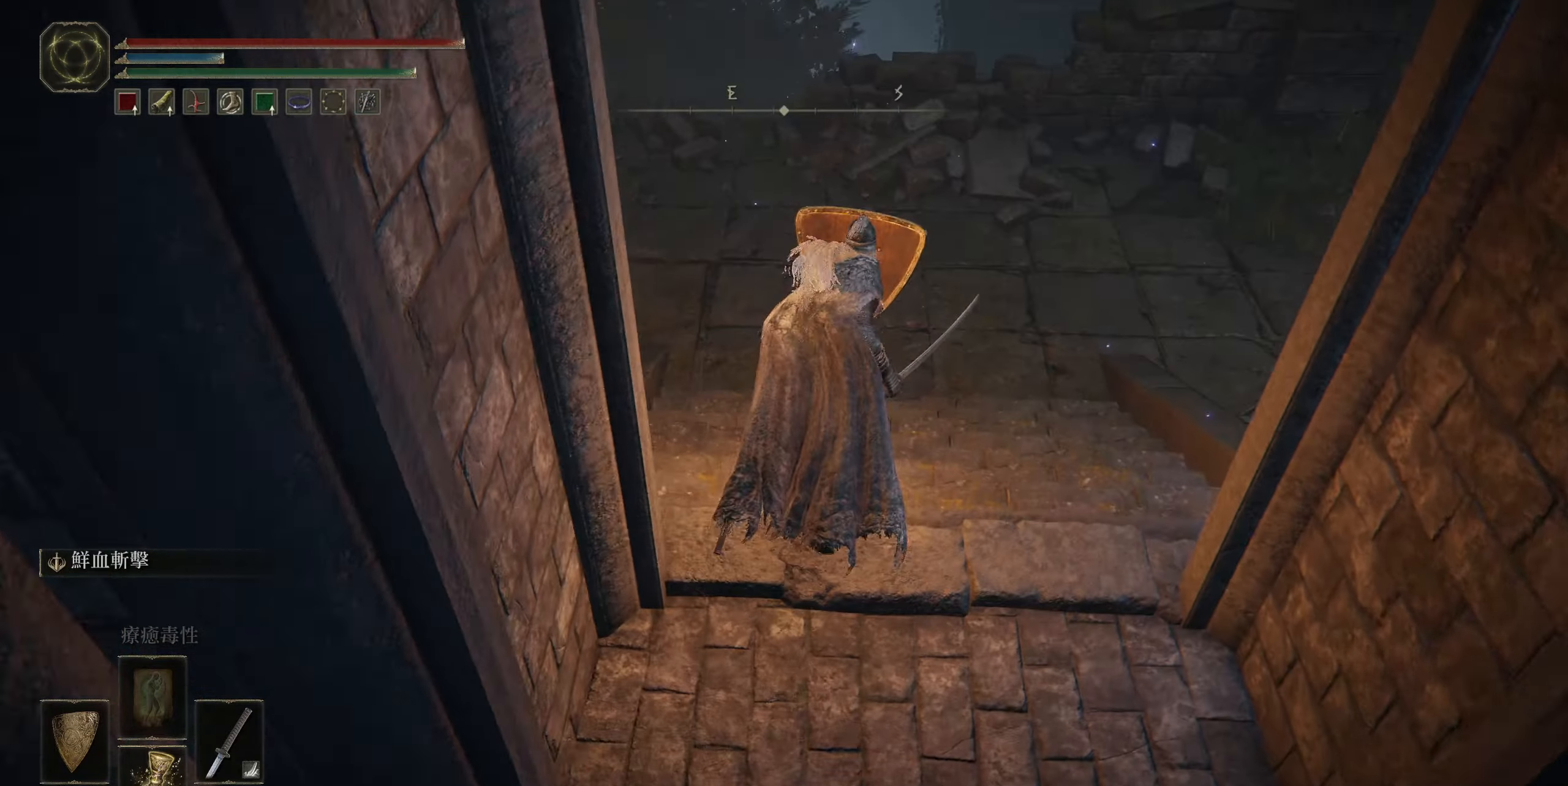
{"buttons": ["L1"], "left_stick": "up", "right_stick": "left", "events": [[50, "right_stick", "center"], [167, "right_stick", "left"]]}
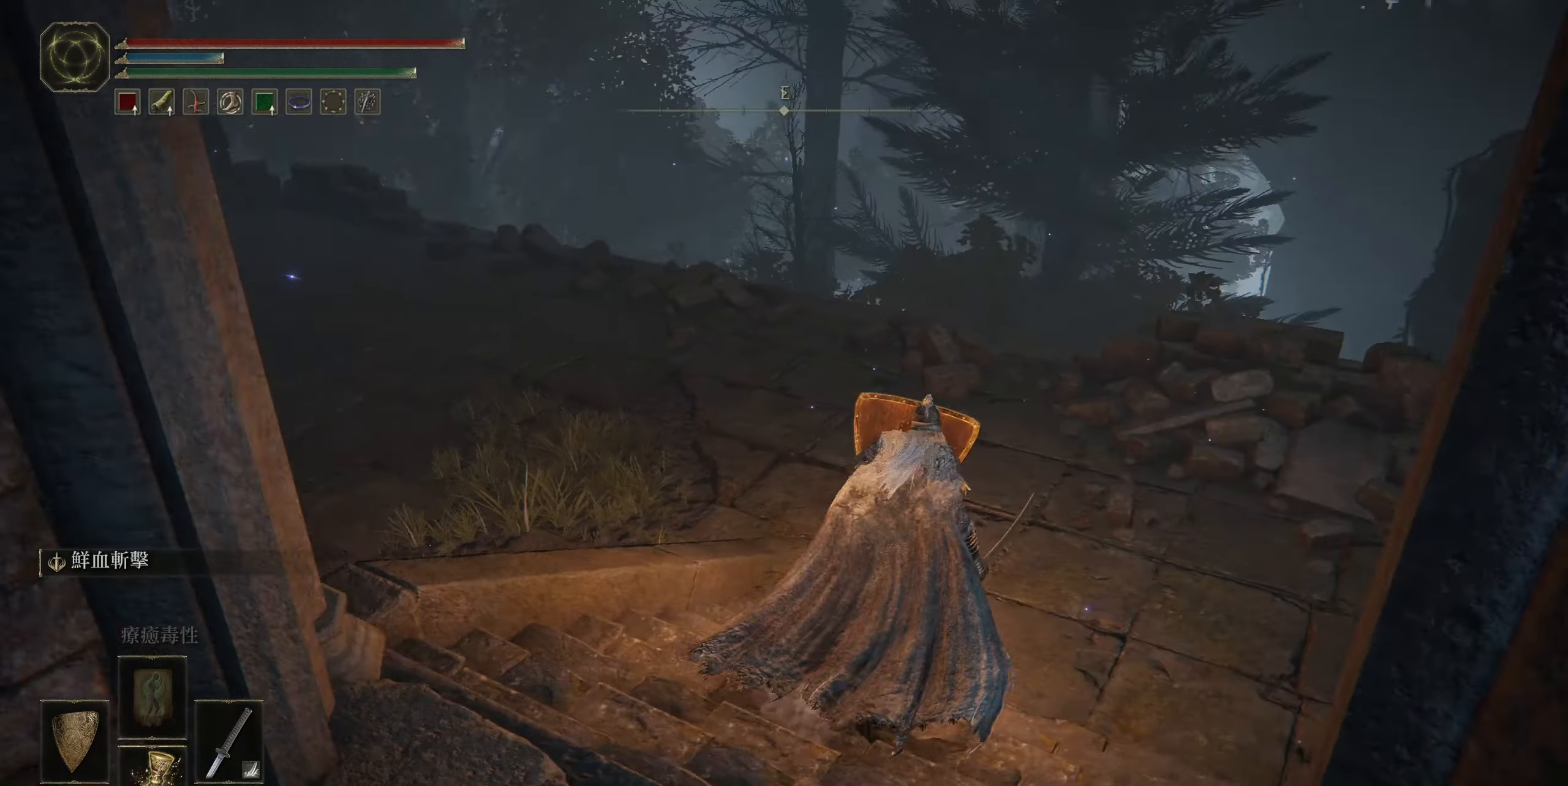
{"buttons": ["L1"], "left_stick": "up-right", "right_stick": "left", "events": [[317, "left_stick", "up-right"]]}
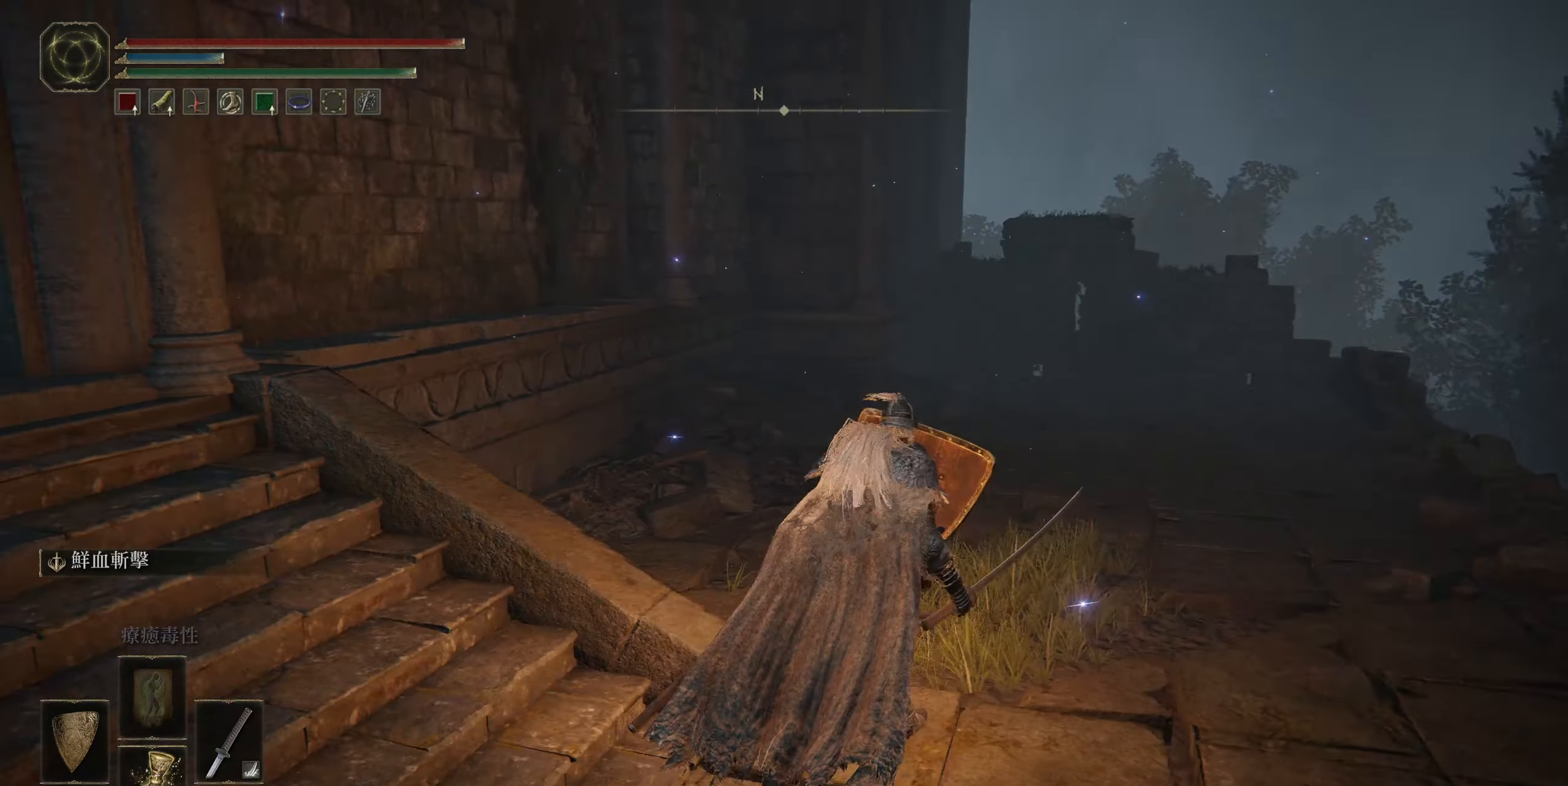
{"buttons": ["L1"], "left_stick": "up-right", "right_stick": "left", "events": [[33, "right_stick", "center"], [483, "right_stick", "left"]]}
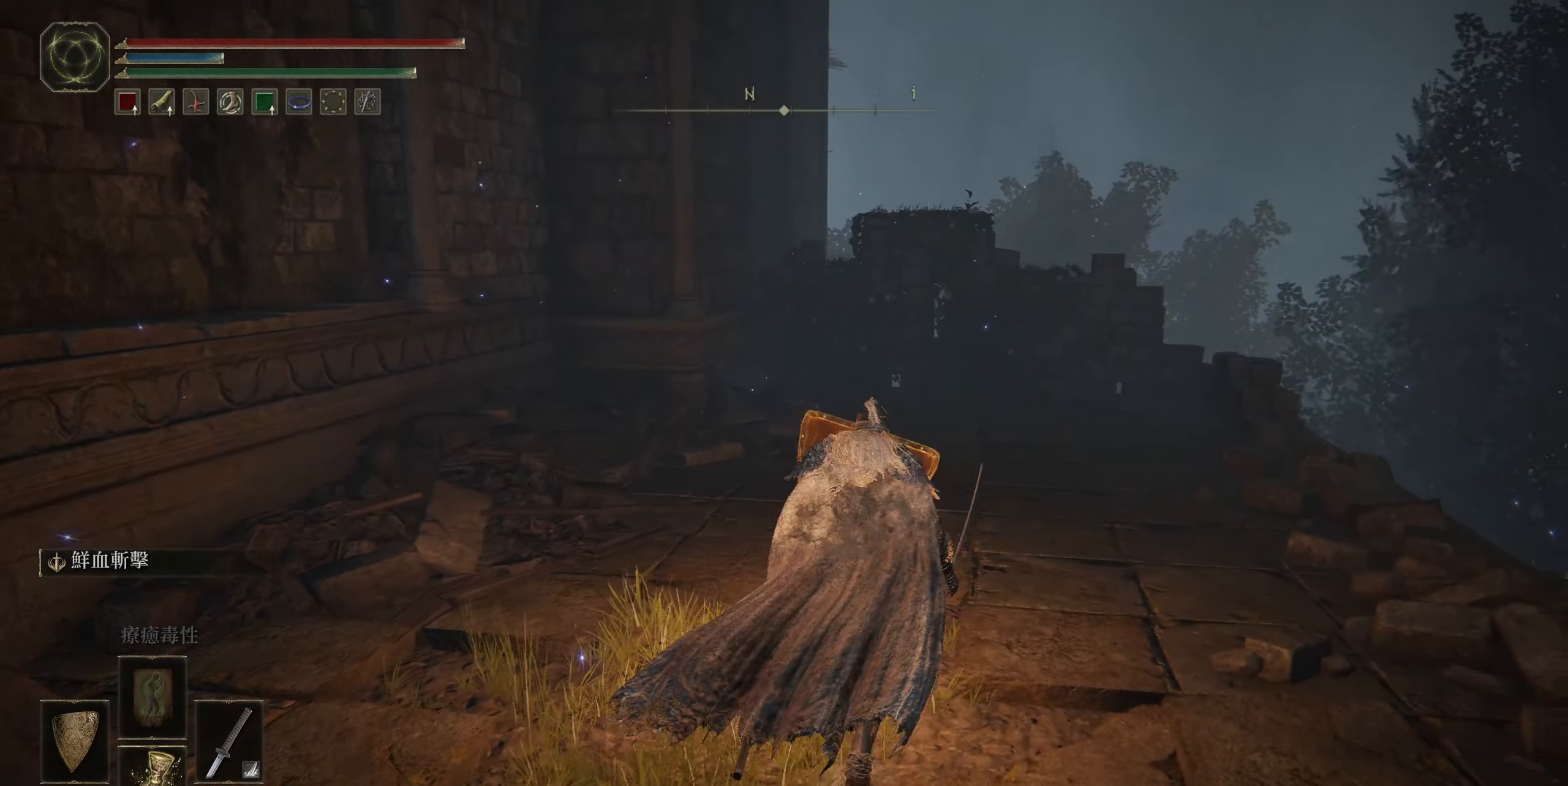
{"buttons": ["L1"], "left_stick": "up-right", "right_stick": "down-left", "events": [[250, "right_stick", "down-left"]]}
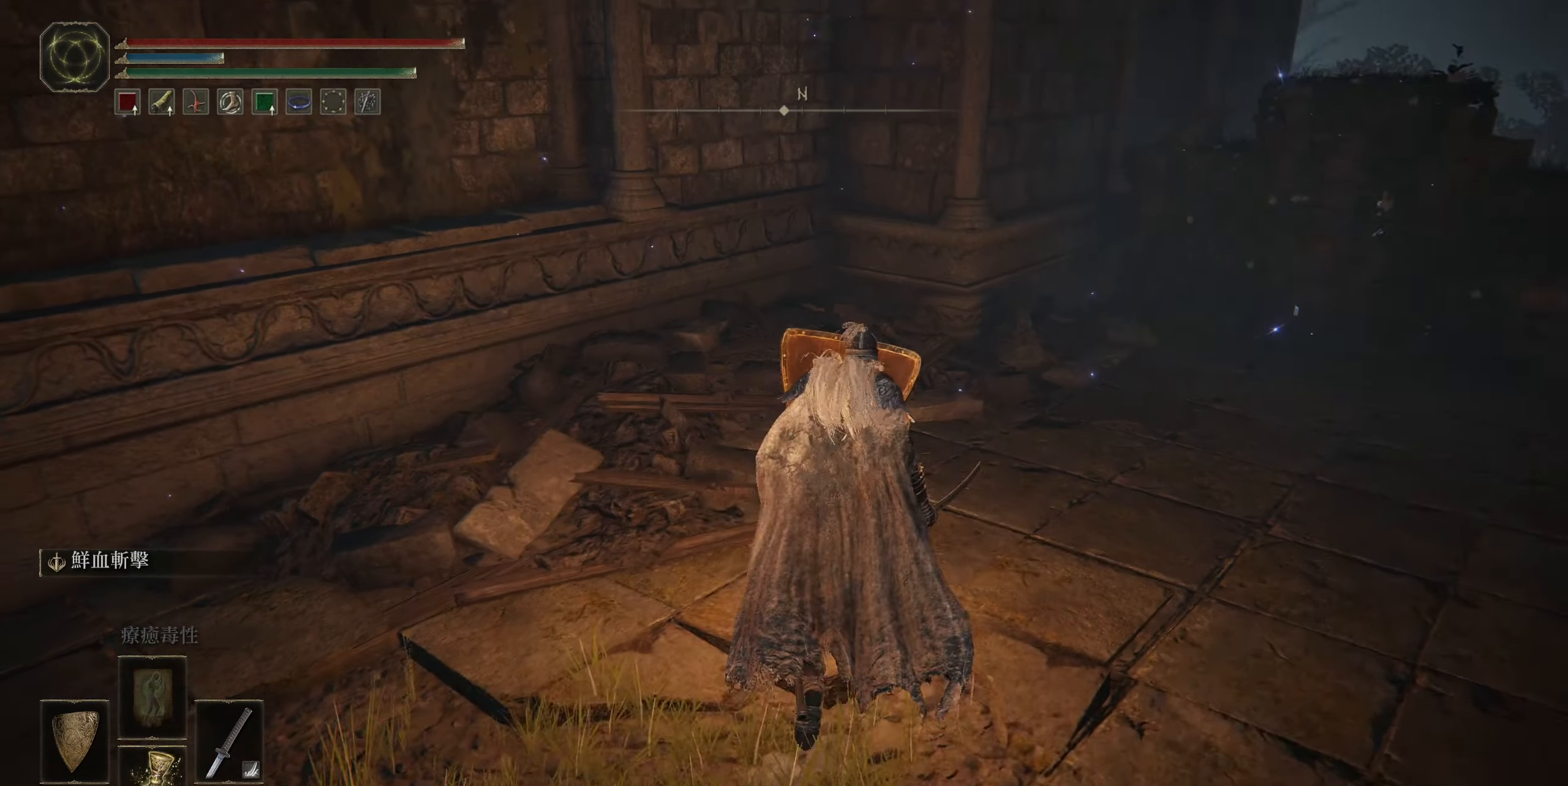
{"buttons": ["L1"], "left_stick": "right", "right_stick": "up", "events": [[183, "right_stick", "center"], [250, "right_stick", "up-right"], [283, "left_stick", "right"], [383, "right_stick", "up"]]}
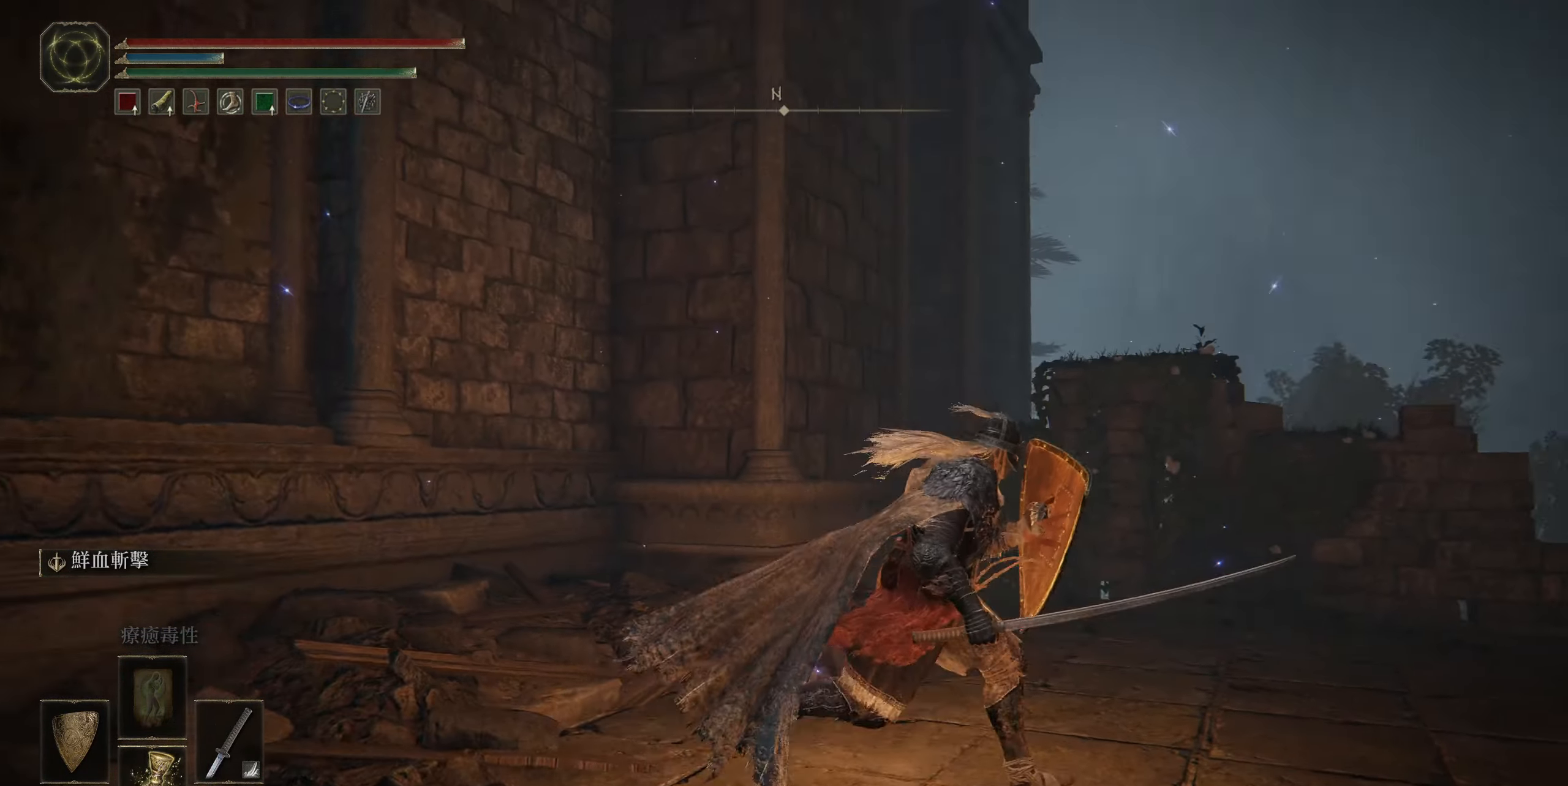
{"buttons": ["L1"], "left_stick": "left", "right_stick": "left", "events": [[117, "left_stick", "down-right"], [200, "right_stick", "left"], [317, "left_stick", "down-left"], [450, "left_stick", "left"]]}
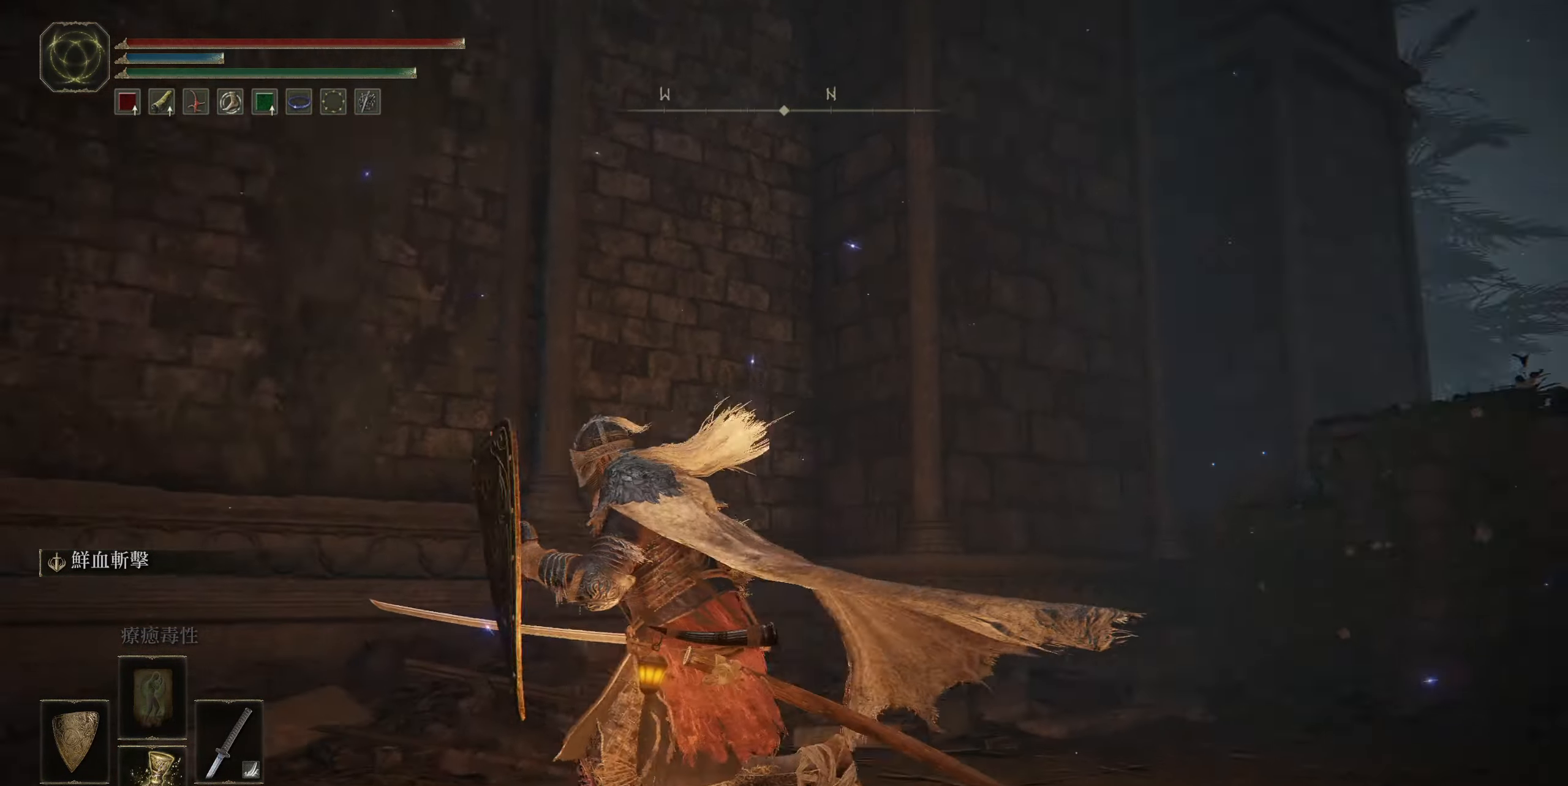
{"buttons": ["L1"], "left_stick": "up-left", "right_stick": "left", "events": [[200, "left_stick", "up-left"]]}
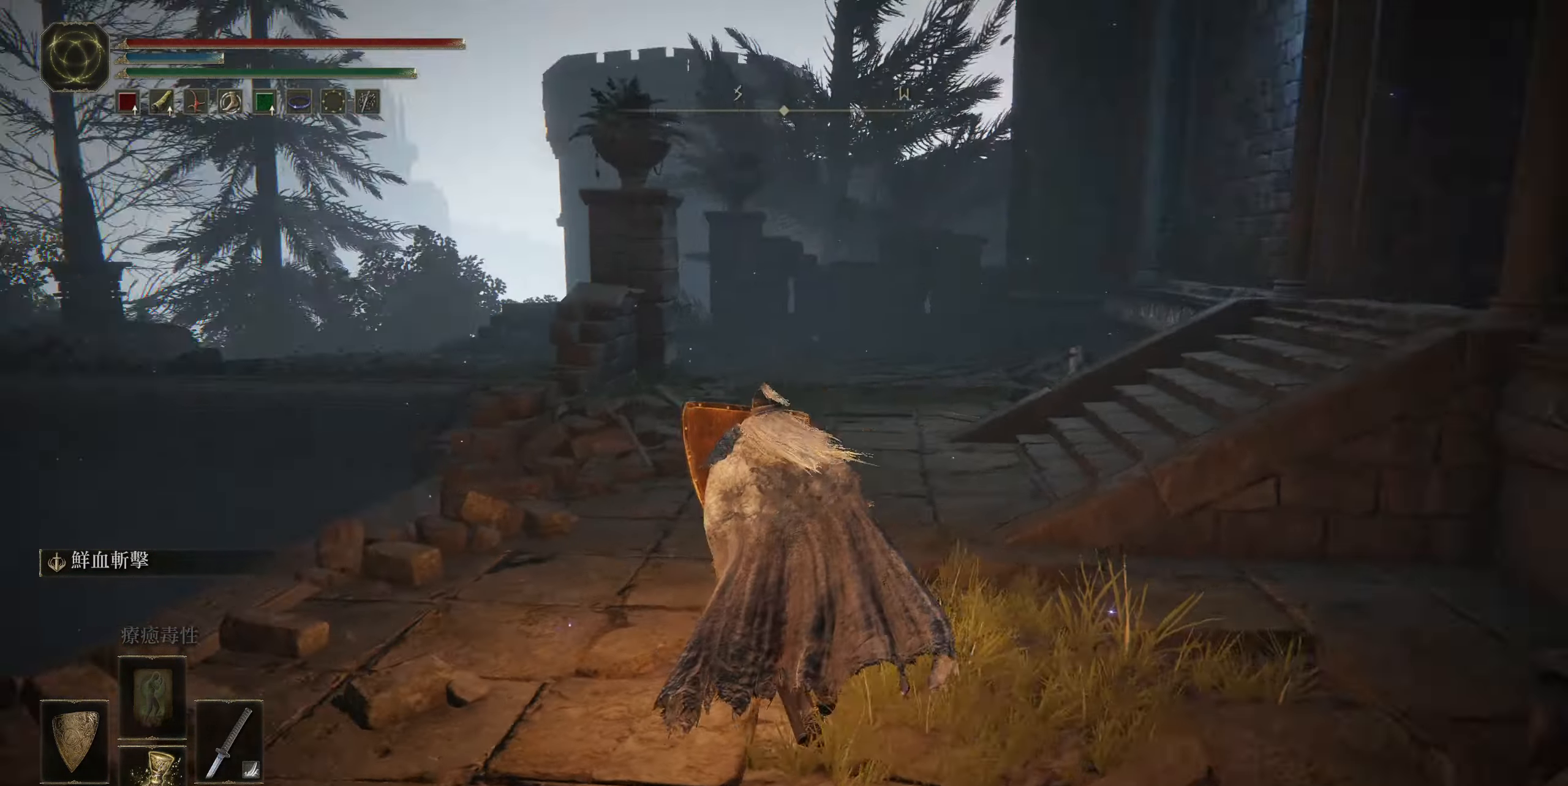
{"buttons": ["L1"], "left_stick": "up-left", "right_stick": "down-left", "events": [[100, "right_stick", "down-left"]]}
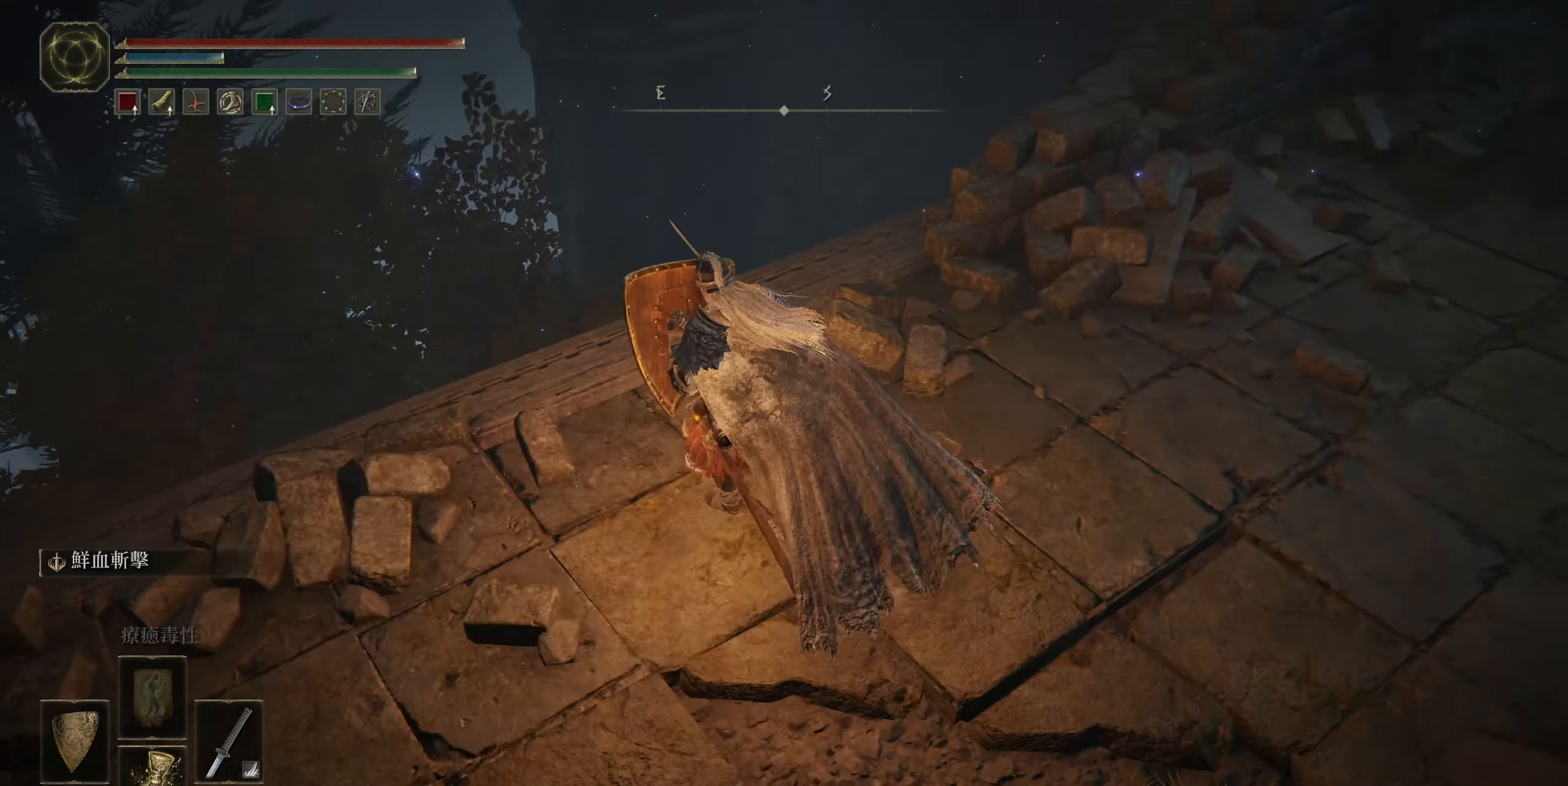
{"buttons": ["L1"], "left_stick": "up-right", "right_stick": "down", "events": [[217, "left_stick", "up-right"], [250, "right_stick", "down"], [300, "left_stick", "right"], [450, "left_stick", "up-right"]]}
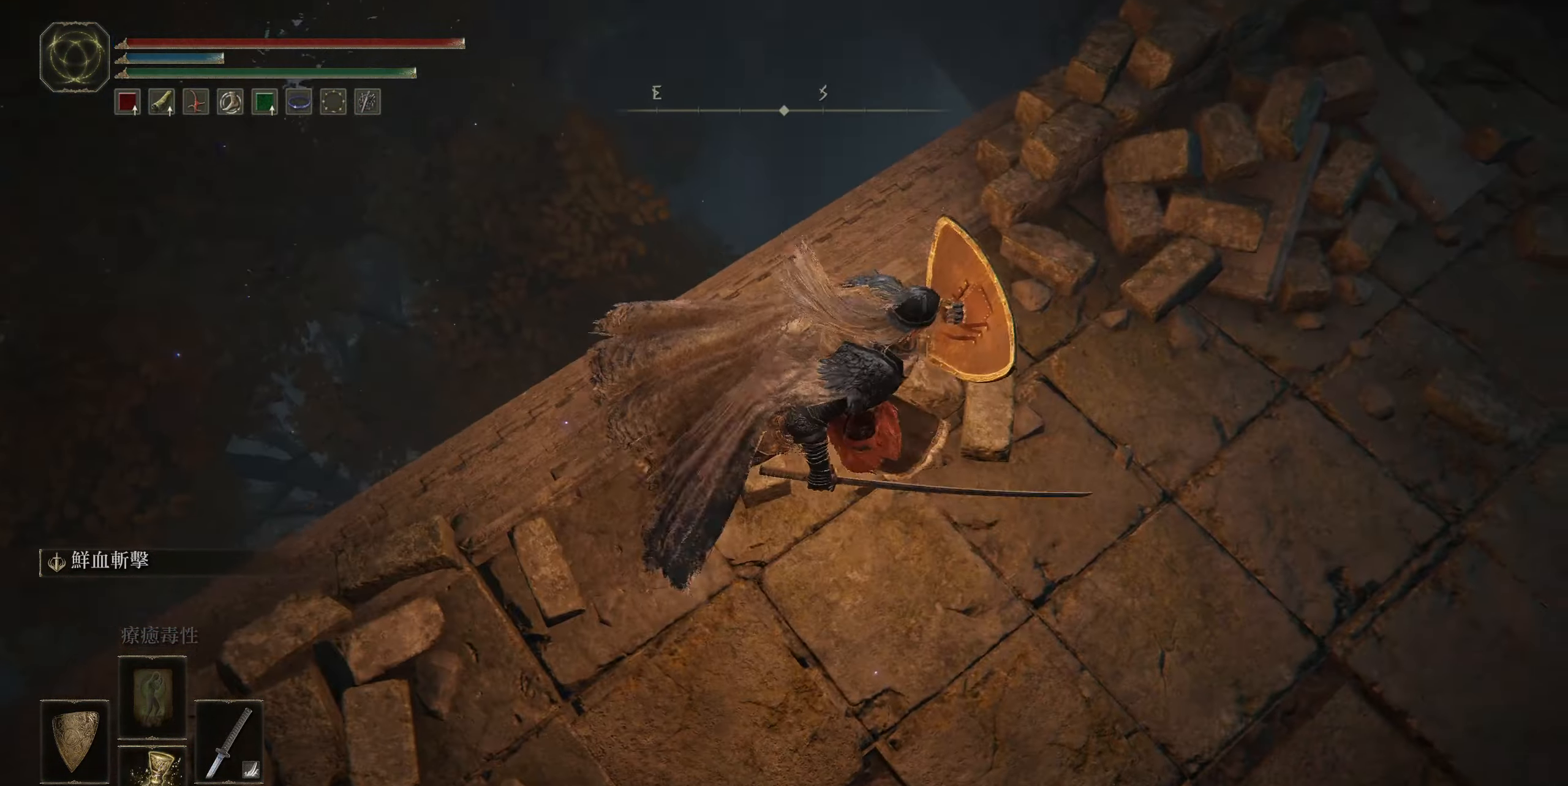
{"buttons": ["L1"], "left_stick": "up-right", "right_stick": "up-right", "events": [[200, "right_stick", "down-right"], [317, "right_stick", "up-right"]]}
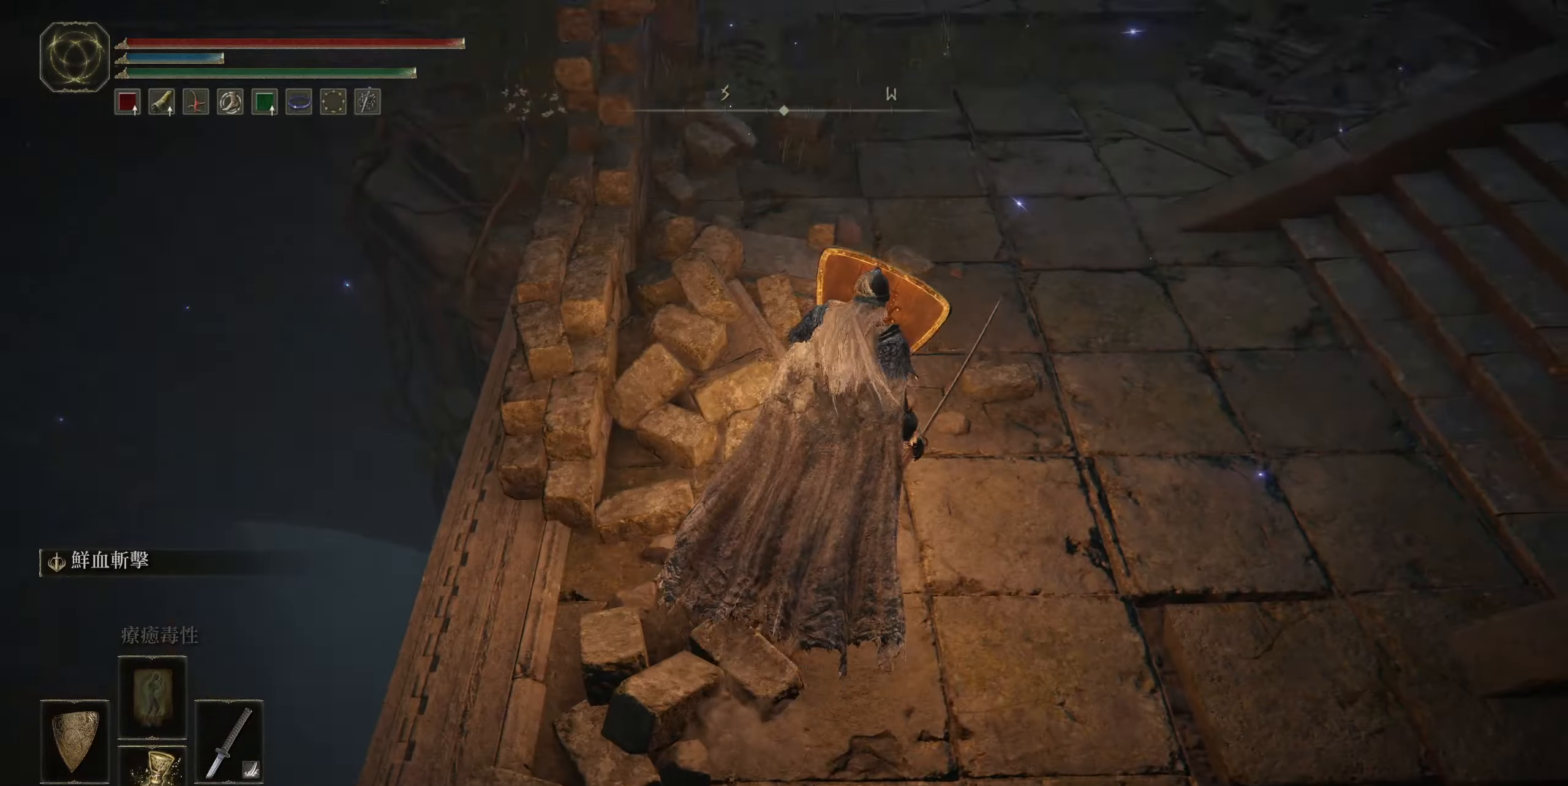
{"buttons": [], "left_stick": "up", "right_stick": "center", "events": [[100, "left_stick", "up"], [284, "right_stick", "center"], [384, "L1", "up"]]}
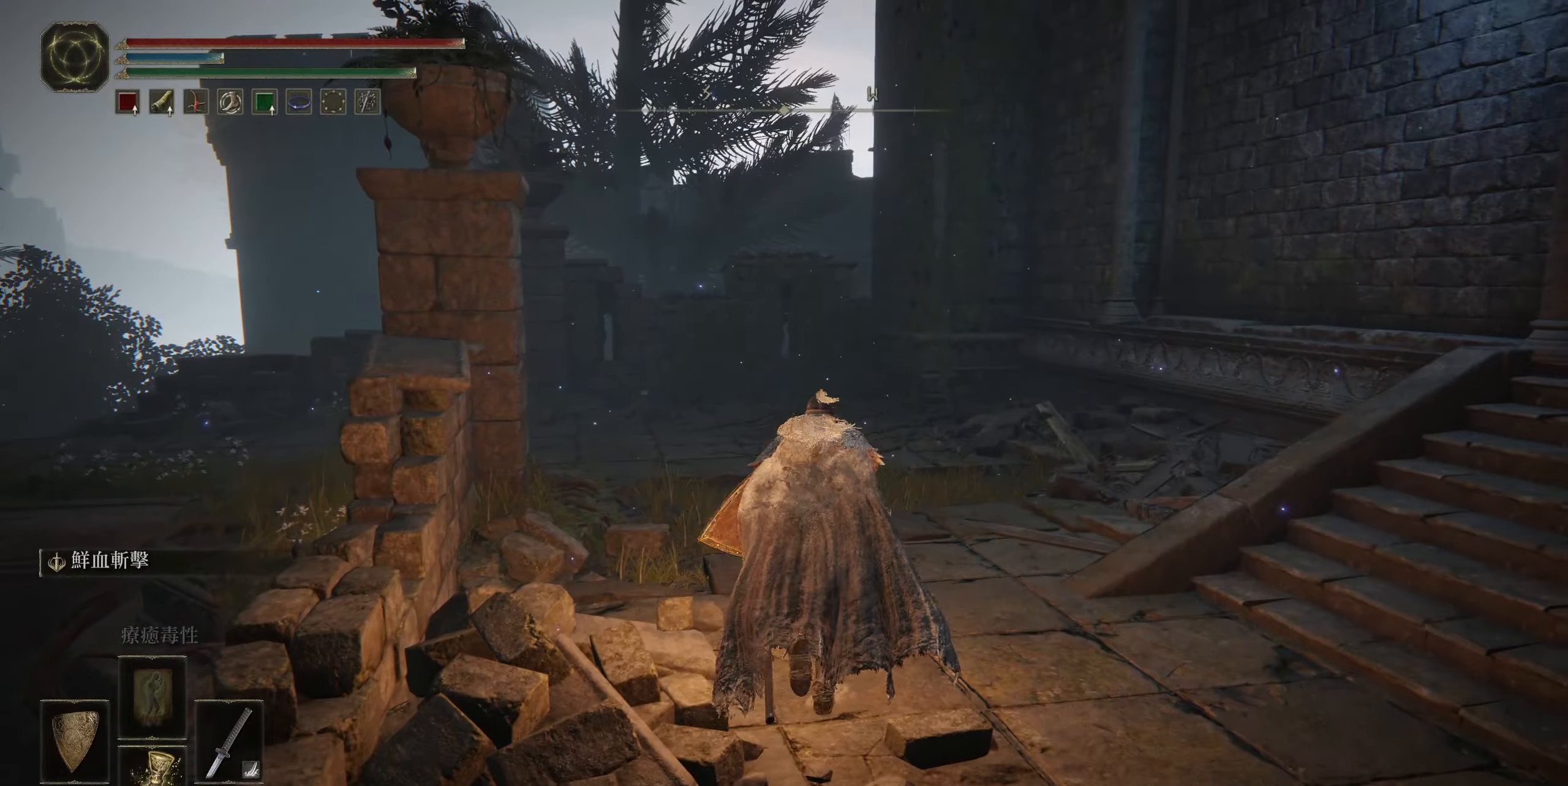
{"buttons": ["CIRCLE"], "left_stick": "up", "right_stick": "center", "events": [[84, "CIRCLE", "down"]]}